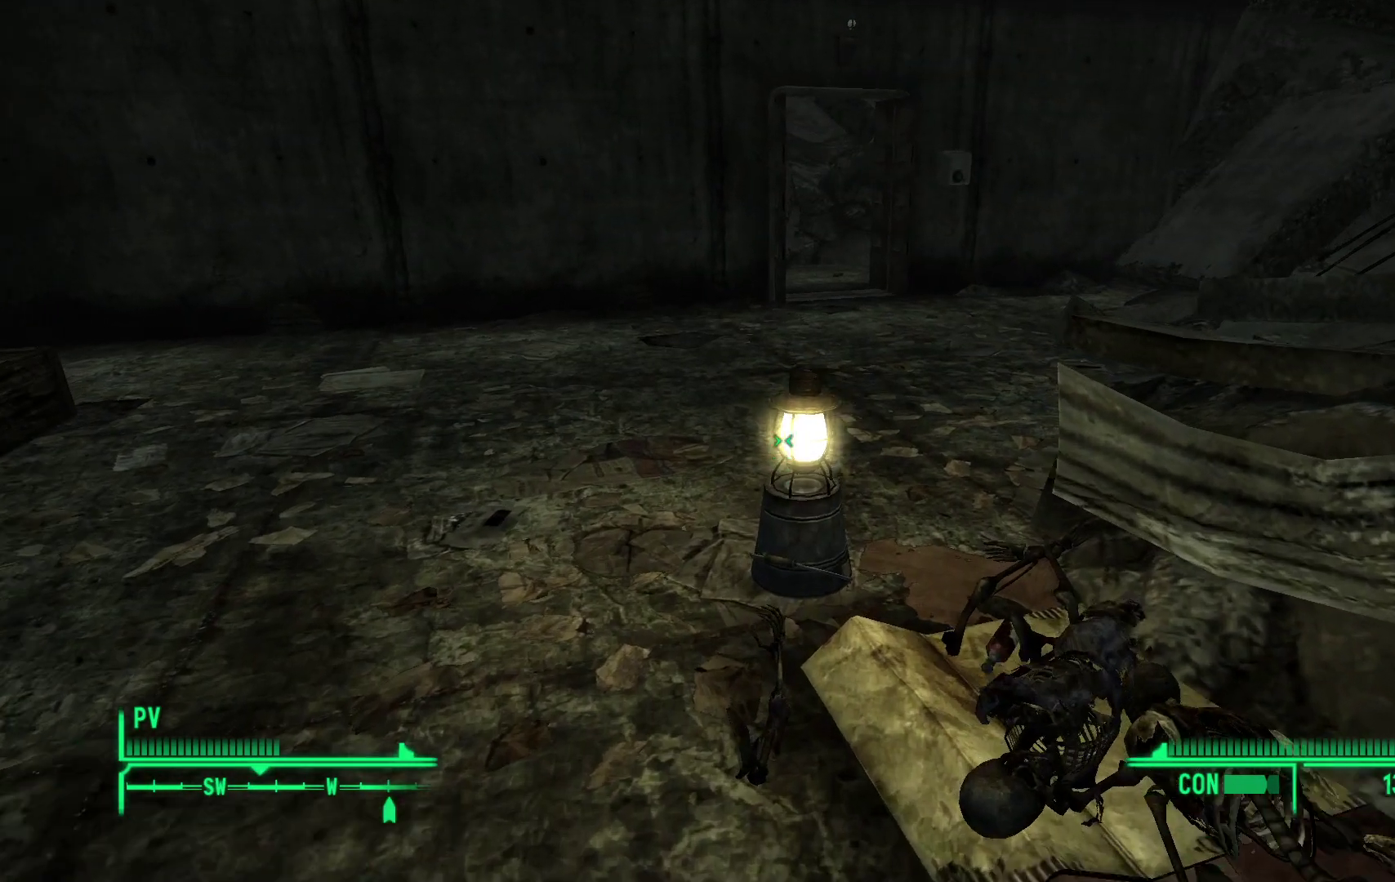
Gameplay with a controller (Xbox layout); each line is a JSON object with the inputs held at the frame after it. "events" lists button and stick changes between this image and that frame as [ms after this image, input, new state], when the widget could be followed in between.
{"buttons": [], "left_stick": "center", "right_stick": "center", "events": [[183, "left_stick", "center"], [267, "right_stick", "center"]]}
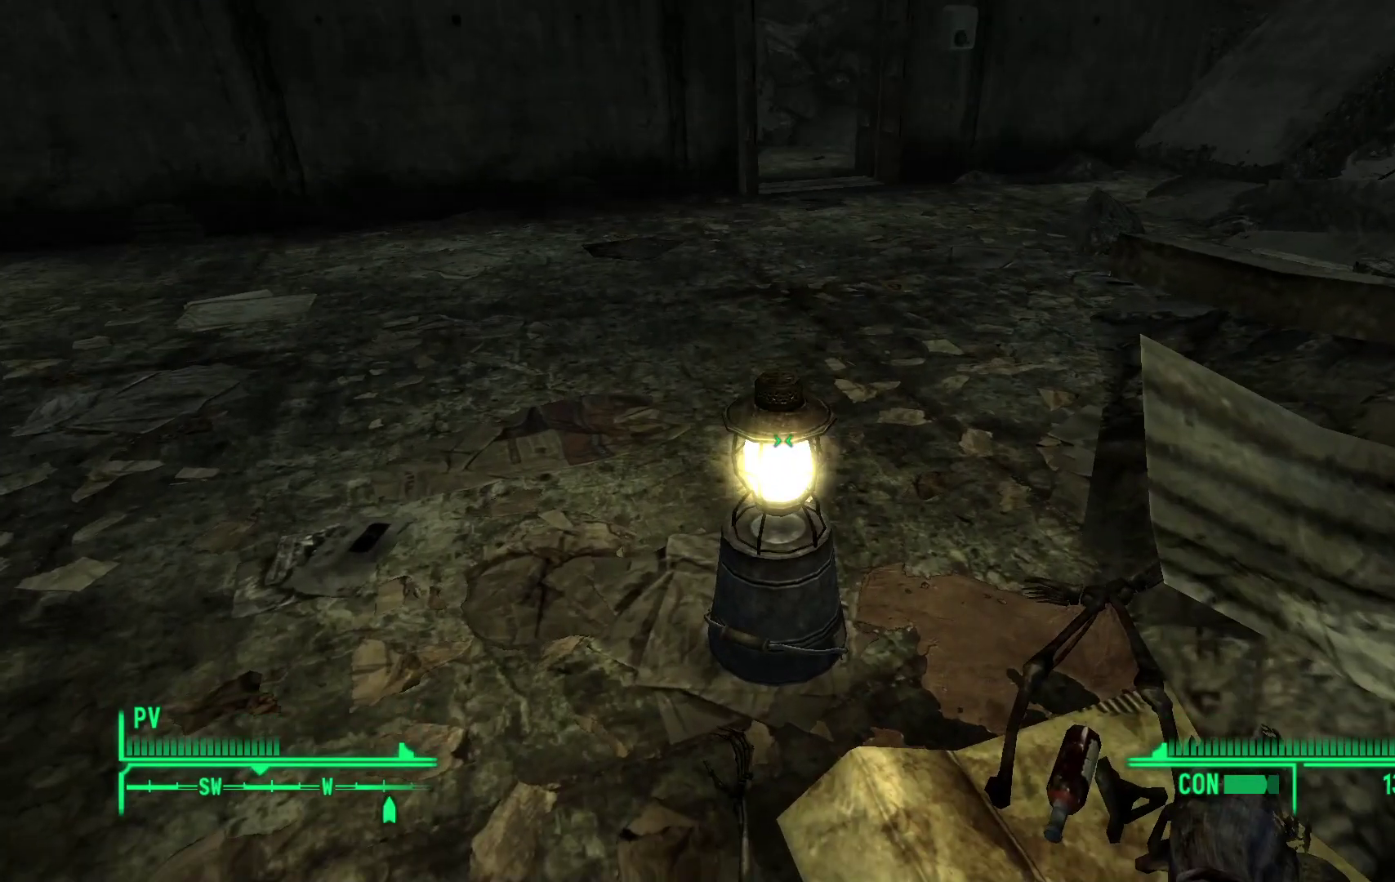
{"buttons": [], "left_stick": "up-left", "right_stick": "up-left", "events": [[150, "left_stick", "left"], [183, "right_stick", "up-left"], [400, "left_stick", "up-left"]]}
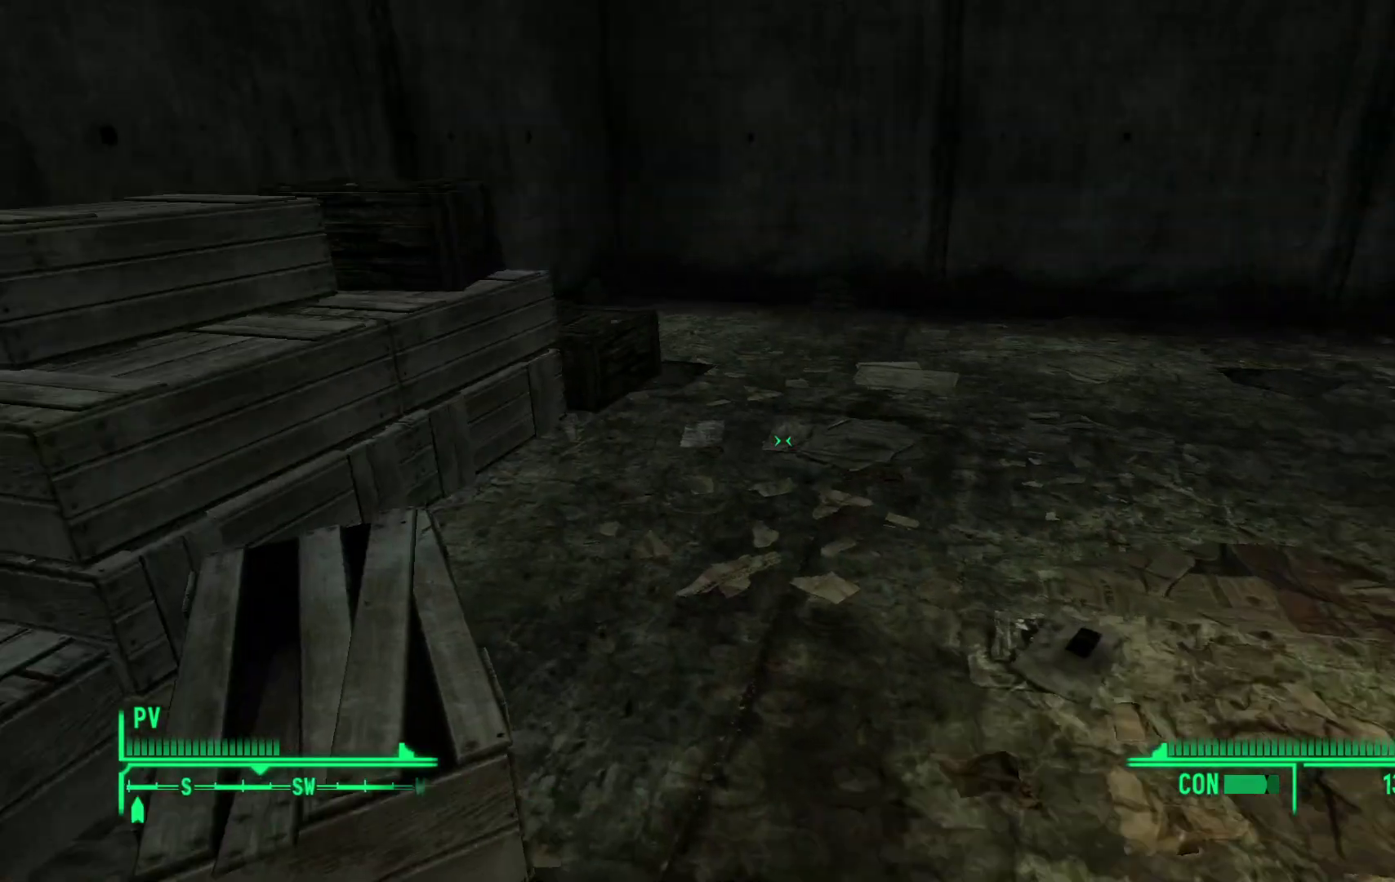
{"buttons": [], "left_stick": "up", "right_stick": "center", "events": [[17, "left_stick", "up"], [167, "right_stick", "center"], [233, "left_stick", "center"], [467, "left_stick", "up"]]}
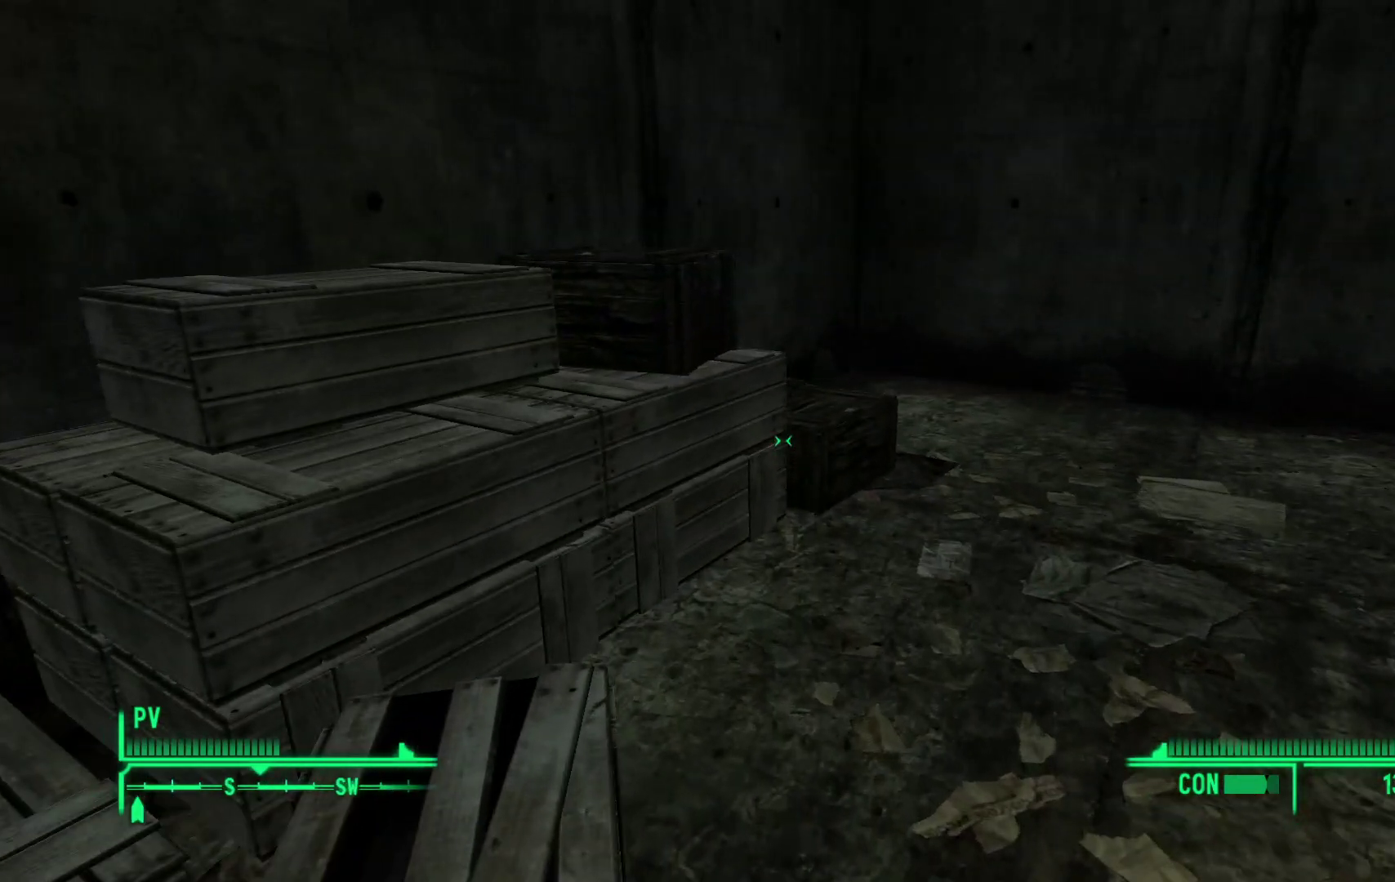
{"buttons": [], "left_stick": "up-right", "right_stick": "right", "events": [[133, "right_stick", "left"], [317, "left_stick", "up-right"], [400, "right_stick", "center"], [450, "right_stick", "right"]]}
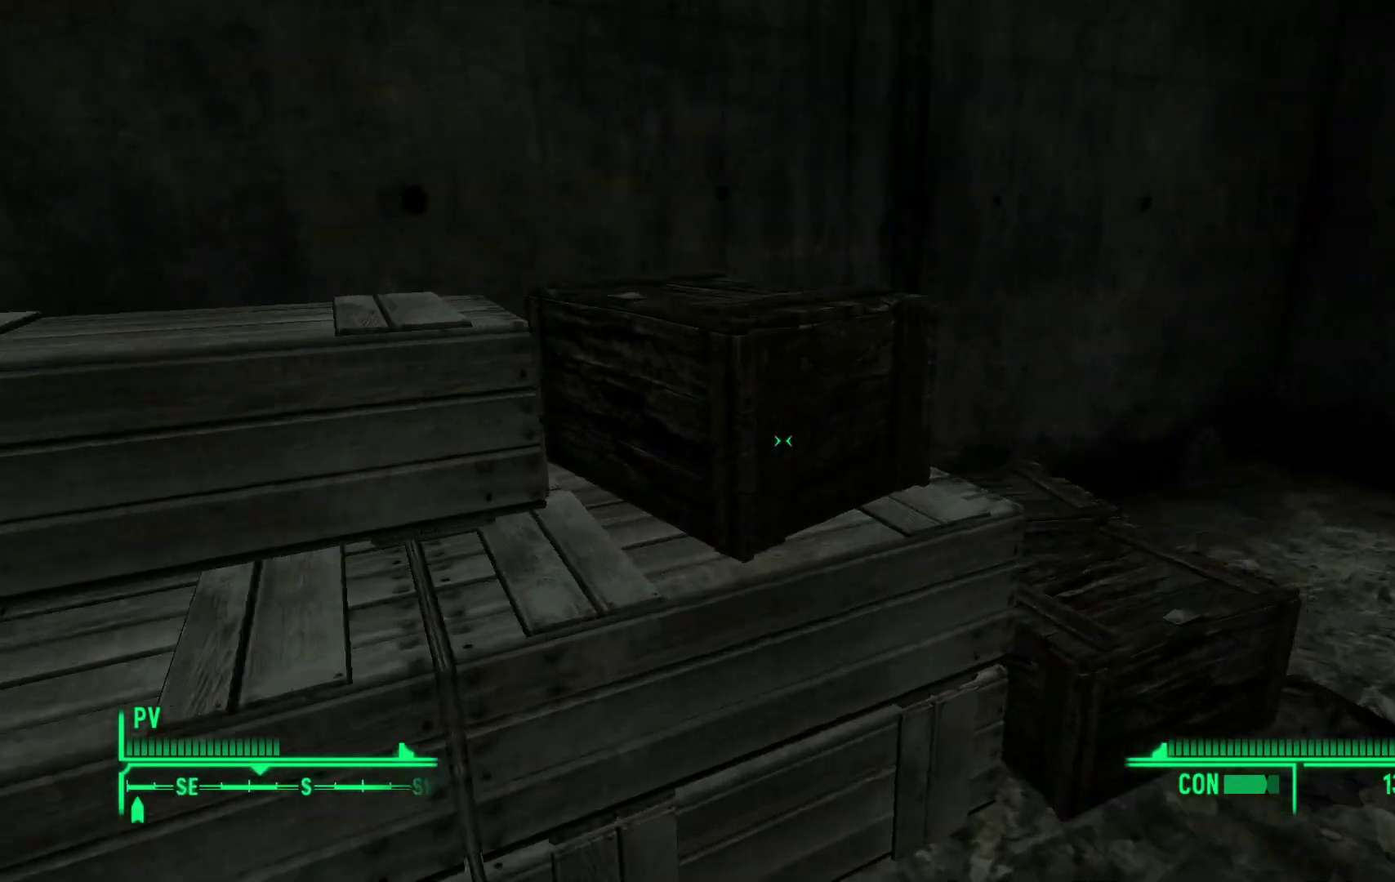
{"buttons": [], "left_stick": "up-right", "right_stick": "up-right", "events": [[83, "left_stick", "right"], [400, "left_stick", "up-right"], [450, "right_stick", "up-right"]]}
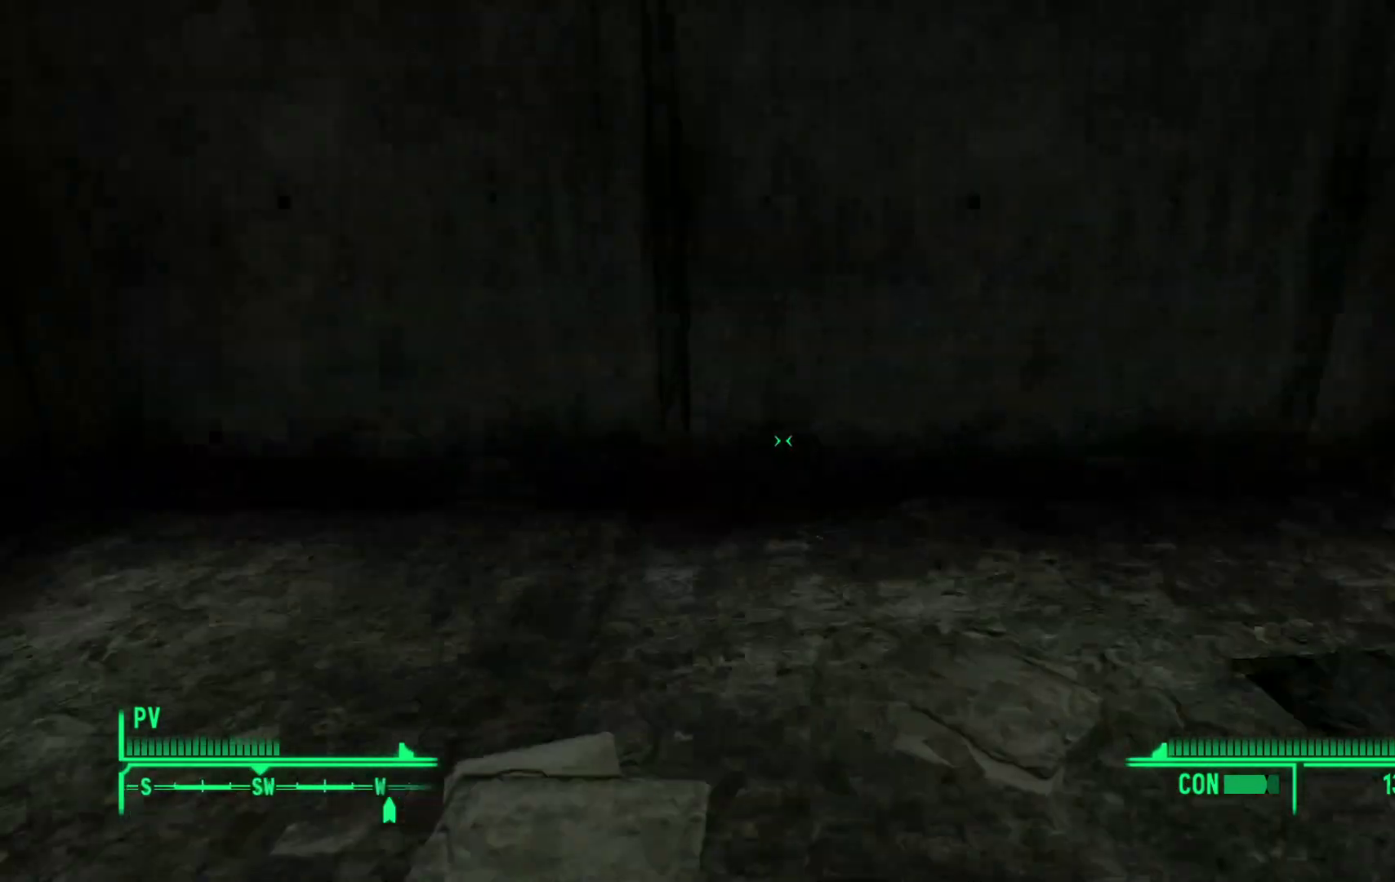
{"buttons": [], "left_stick": "up-right", "right_stick": "center", "events": [[100, "right_stick", "center"]]}
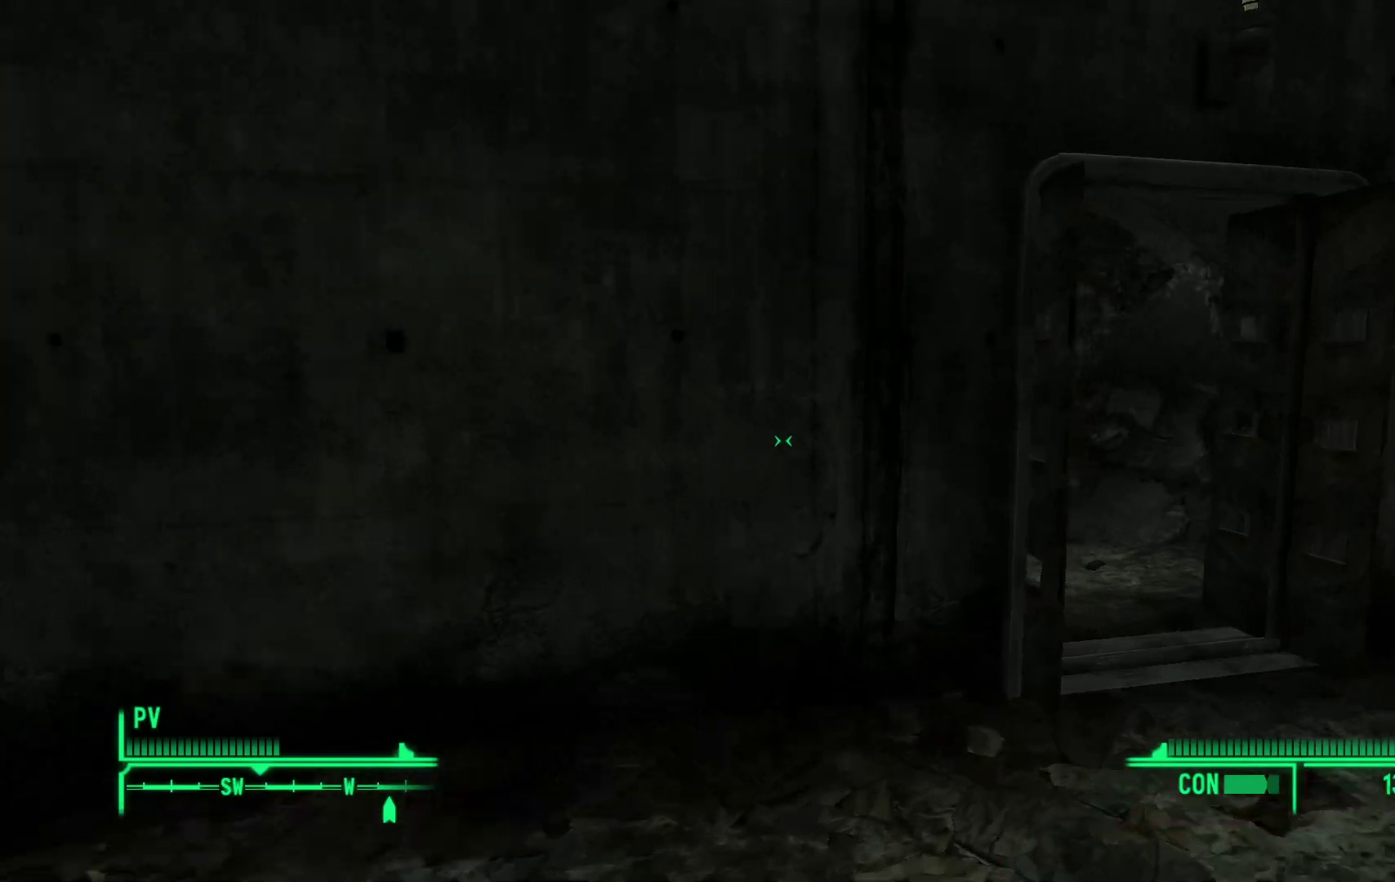
{"buttons": [], "left_stick": "up-right", "right_stick": "center", "events": []}
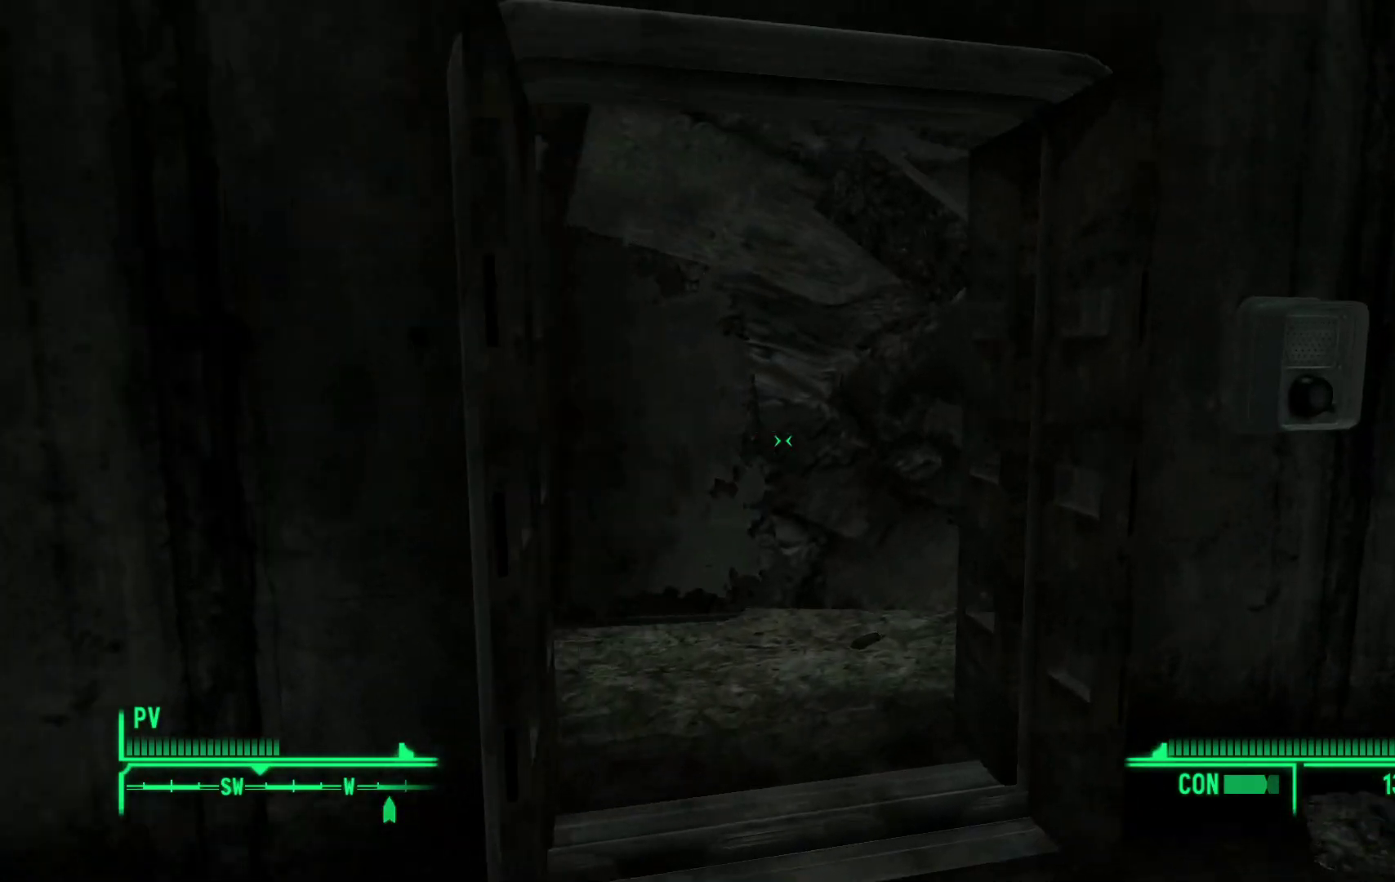
{"buttons": [], "left_stick": "up-left", "right_stick": "up-right", "events": [[17, "left_stick", "up"], [250, "left_stick", "up-left"], [300, "right_stick", "up-right"]]}
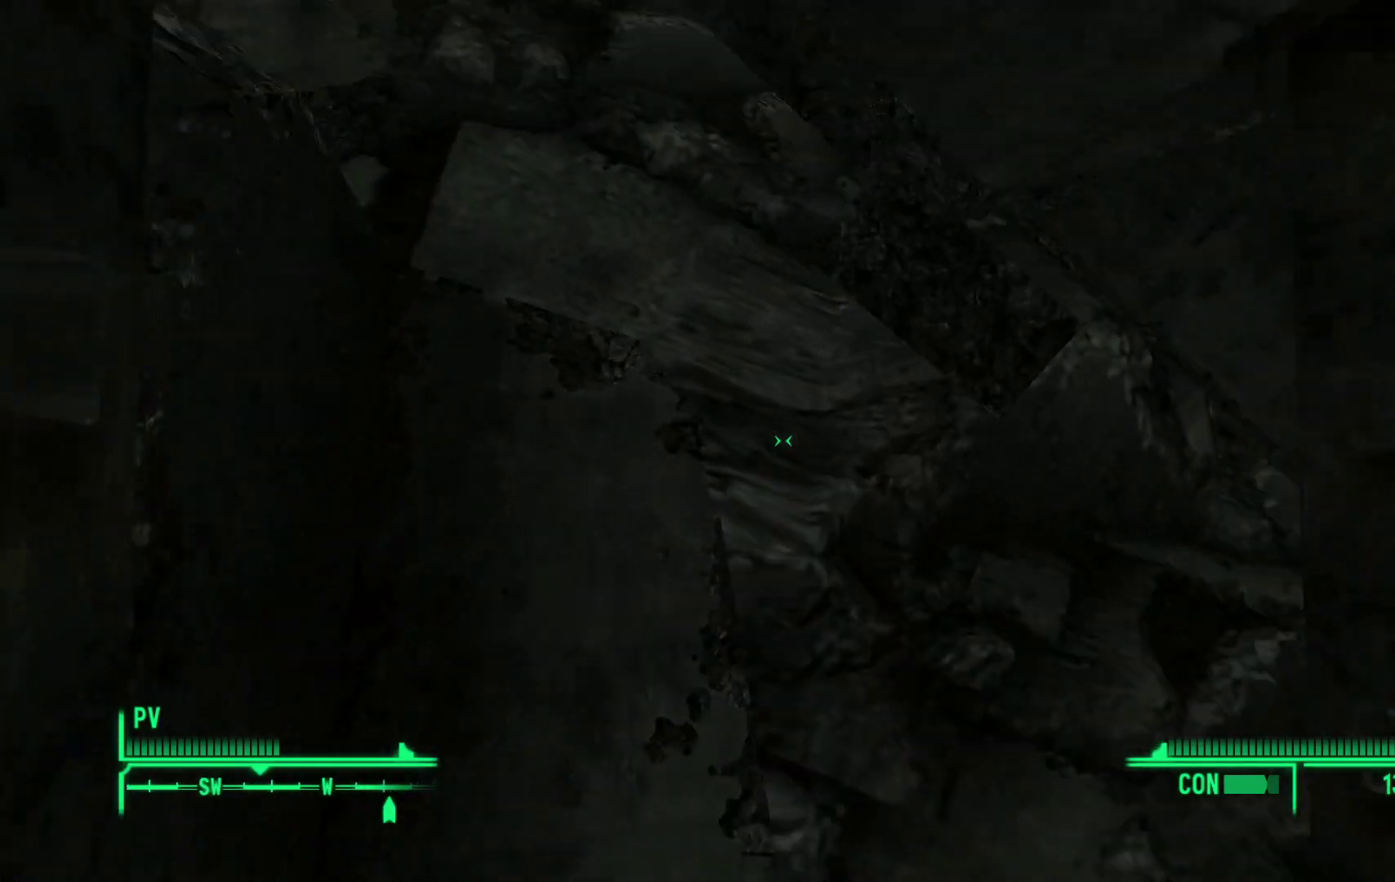
{"buttons": [], "left_stick": "center", "right_stick": "center", "events": [[167, "left_stick", "center"], [267, "right_stick", "center"]]}
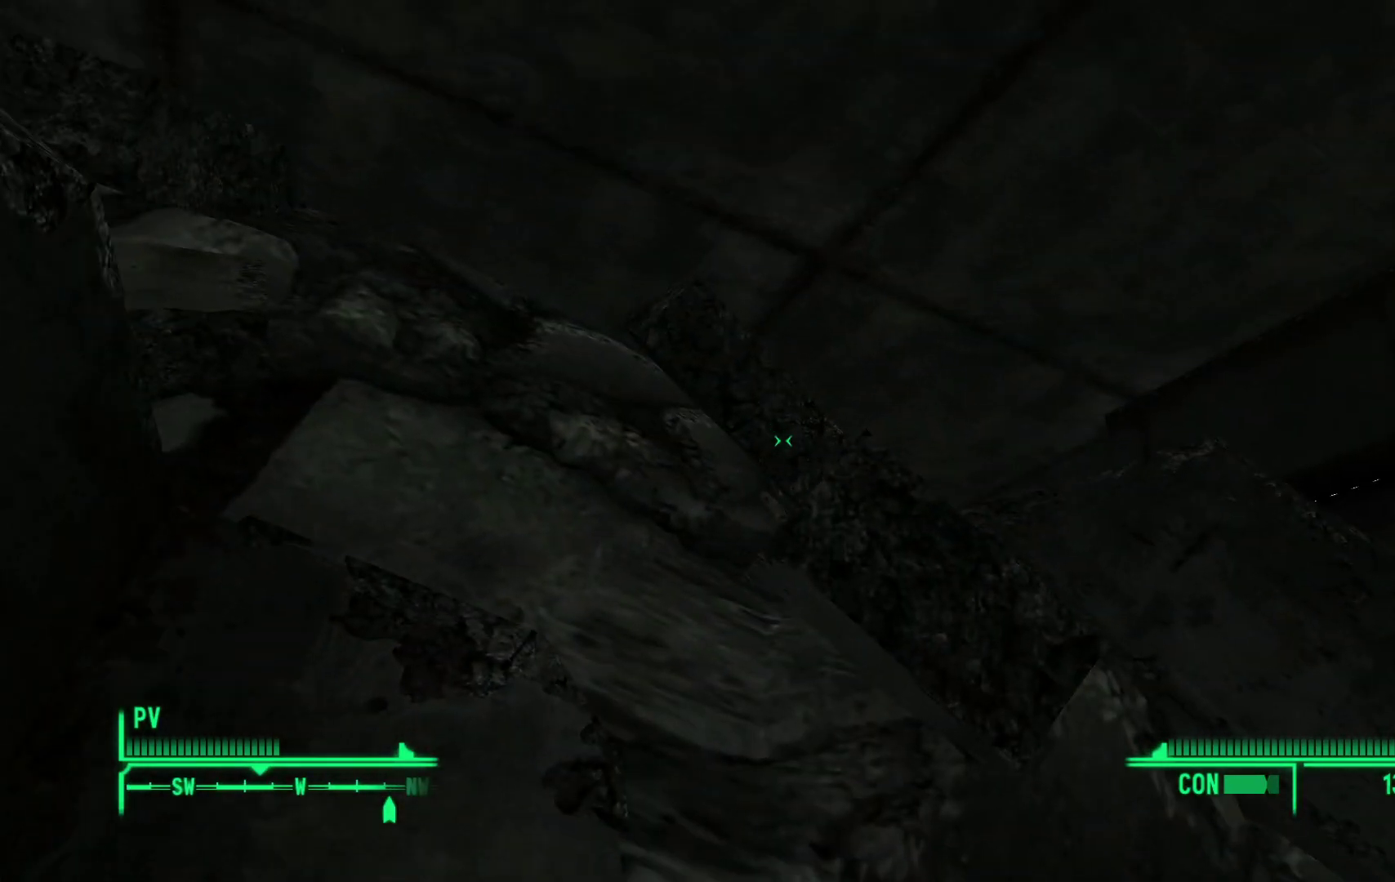
{"buttons": [], "left_stick": "center", "right_stick": "down-right", "events": [[117, "right_stick", "right"], [183, "right_stick", "down-right"]]}
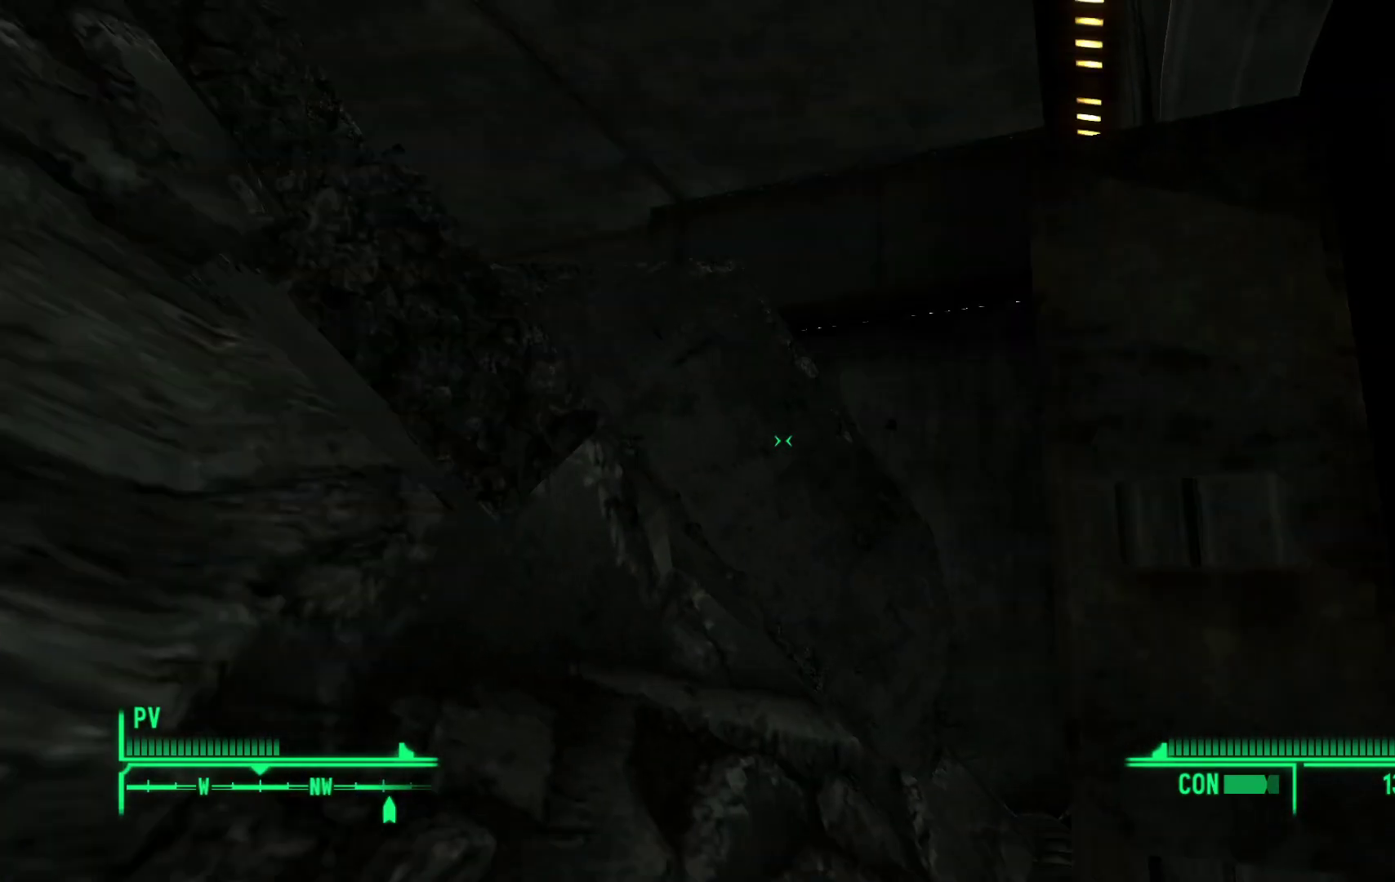
{"buttons": [], "left_stick": "up-left", "right_stick": "center", "events": [[183, "right_stick", "center"], [383, "left_stick", "up-left"]]}
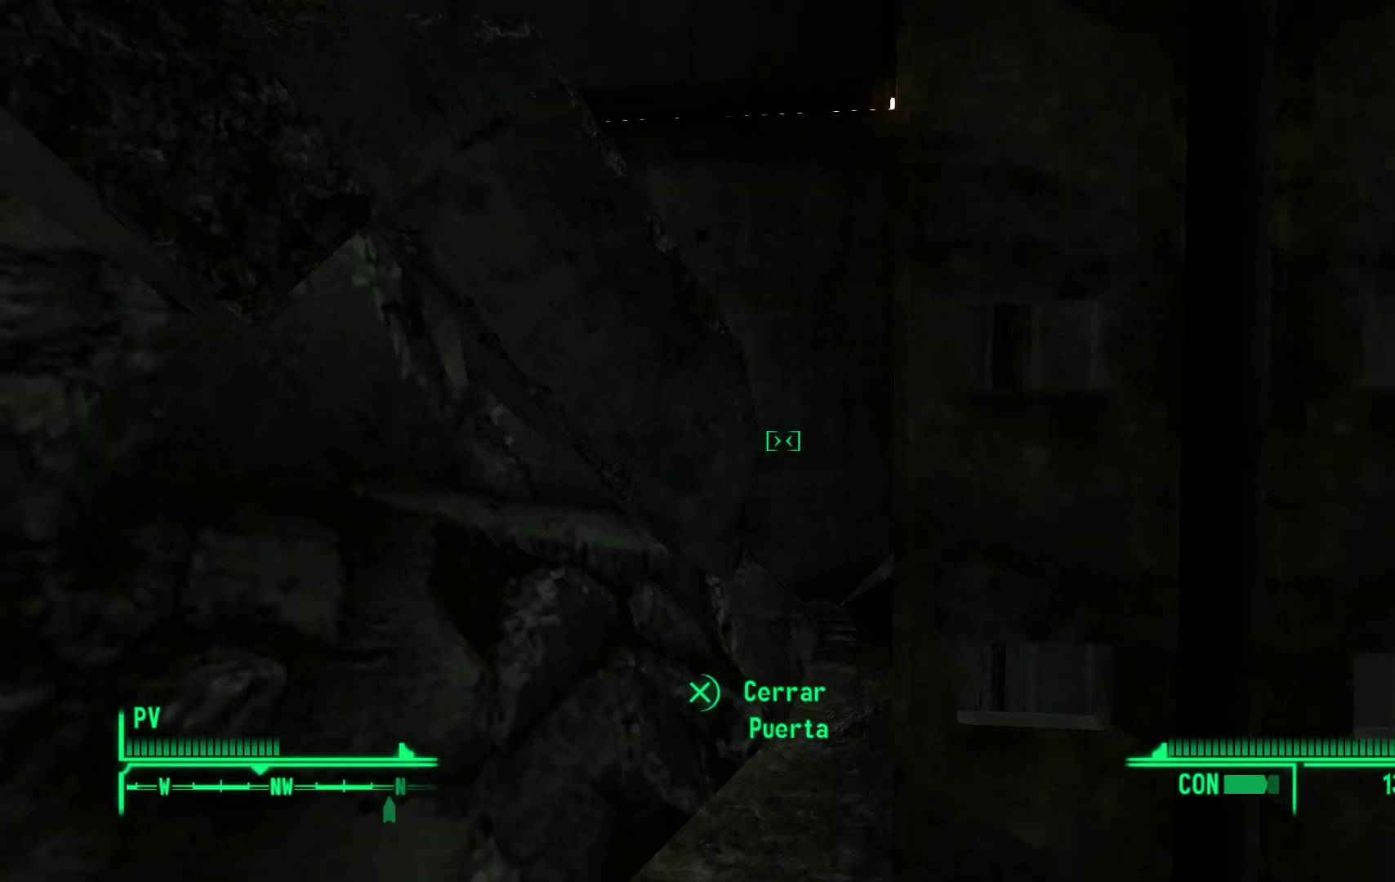
{"buttons": [], "left_stick": "up-right", "right_stick": "center", "events": [[17, "right_stick", "down-right"], [267, "right_stick", "center"], [283, "left_stick", "up-right"]]}
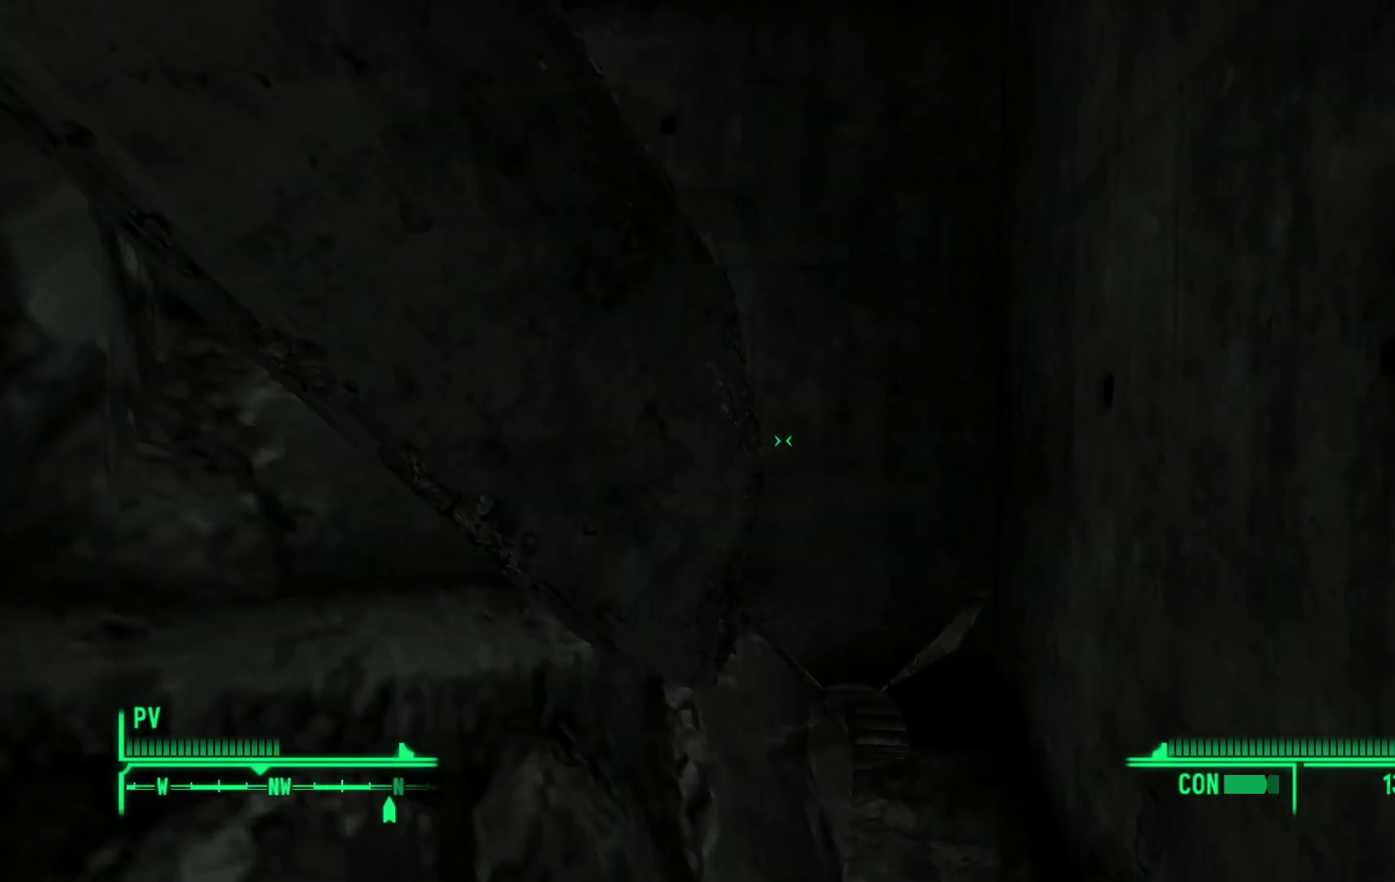
{"buttons": [], "left_stick": "up-right", "right_stick": "left", "events": [[333, "right_stick", "left"]]}
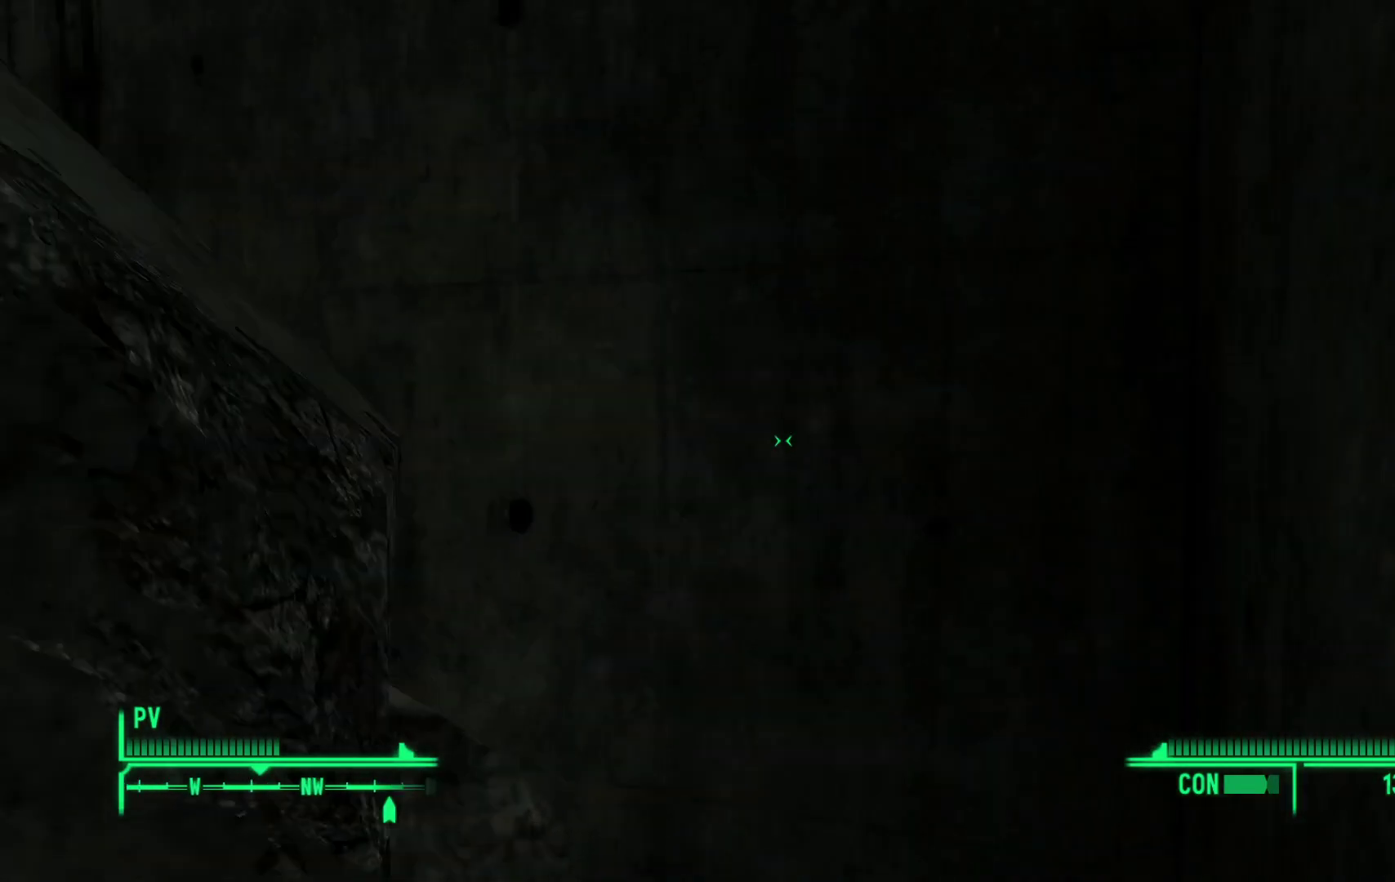
{"buttons": [], "left_stick": "center", "right_stick": "center", "events": [[267, "left_stick", "right"], [400, "left_stick", "center"], [500, "right_stick", "center"]]}
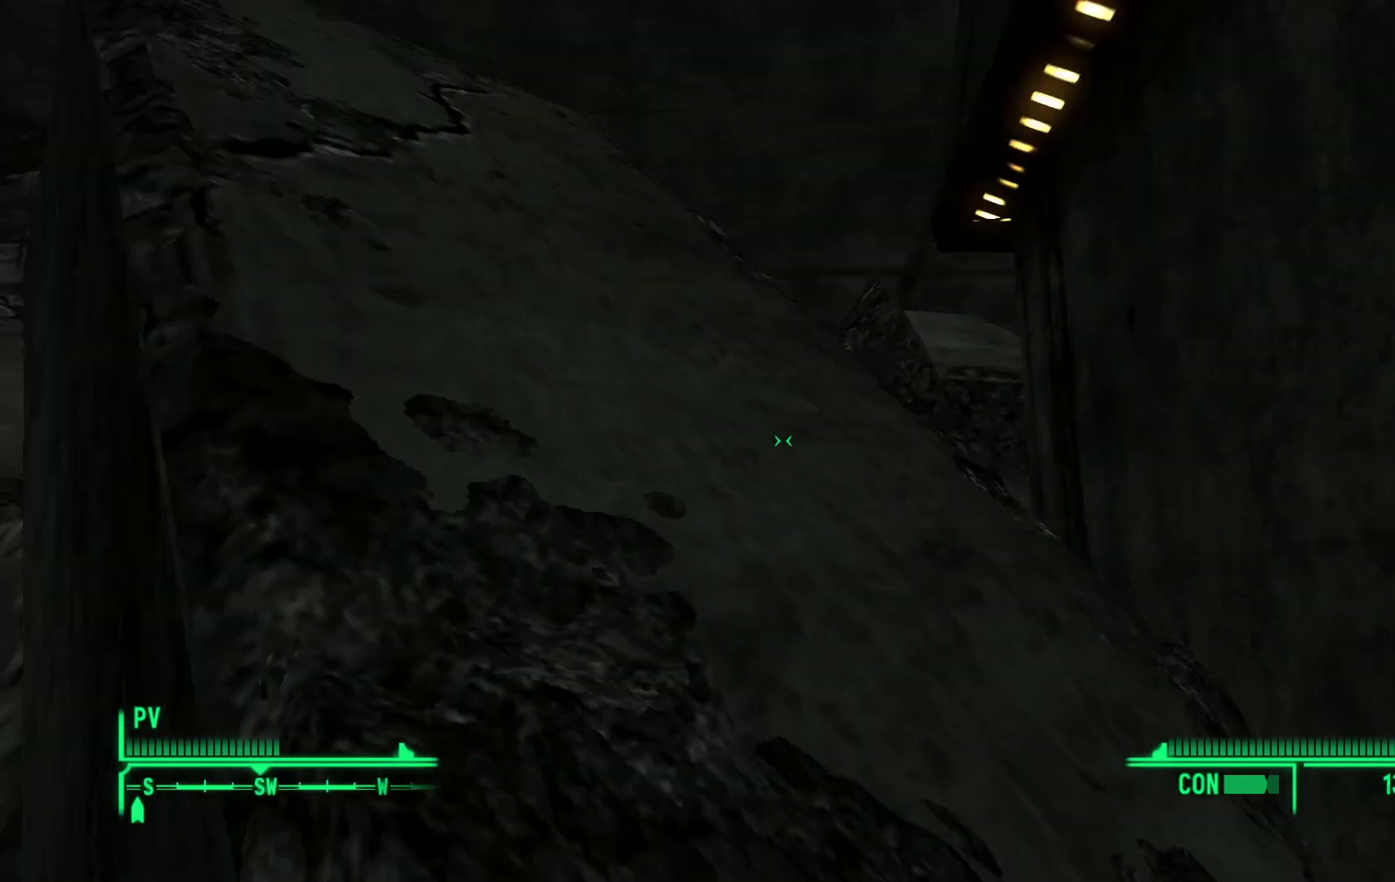
{"buttons": ["Y"], "left_stick": "up-right", "right_stick": "center", "events": [[300, "Y", "down"], [500, "left_stick", "up-right"]]}
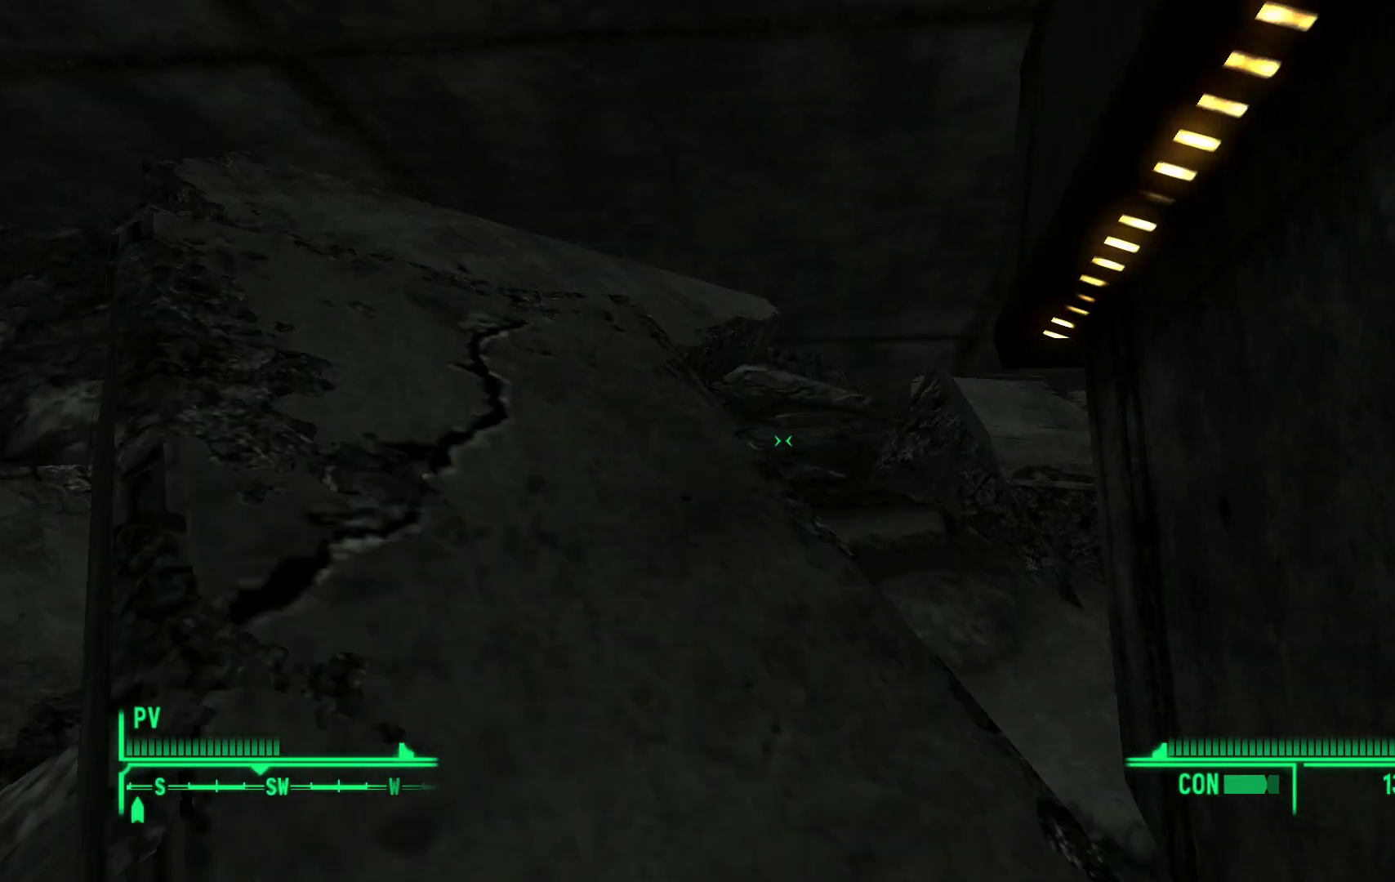
{"buttons": [], "left_stick": "up-right", "right_stick": "center", "events": [[200, "Y", "up"]]}
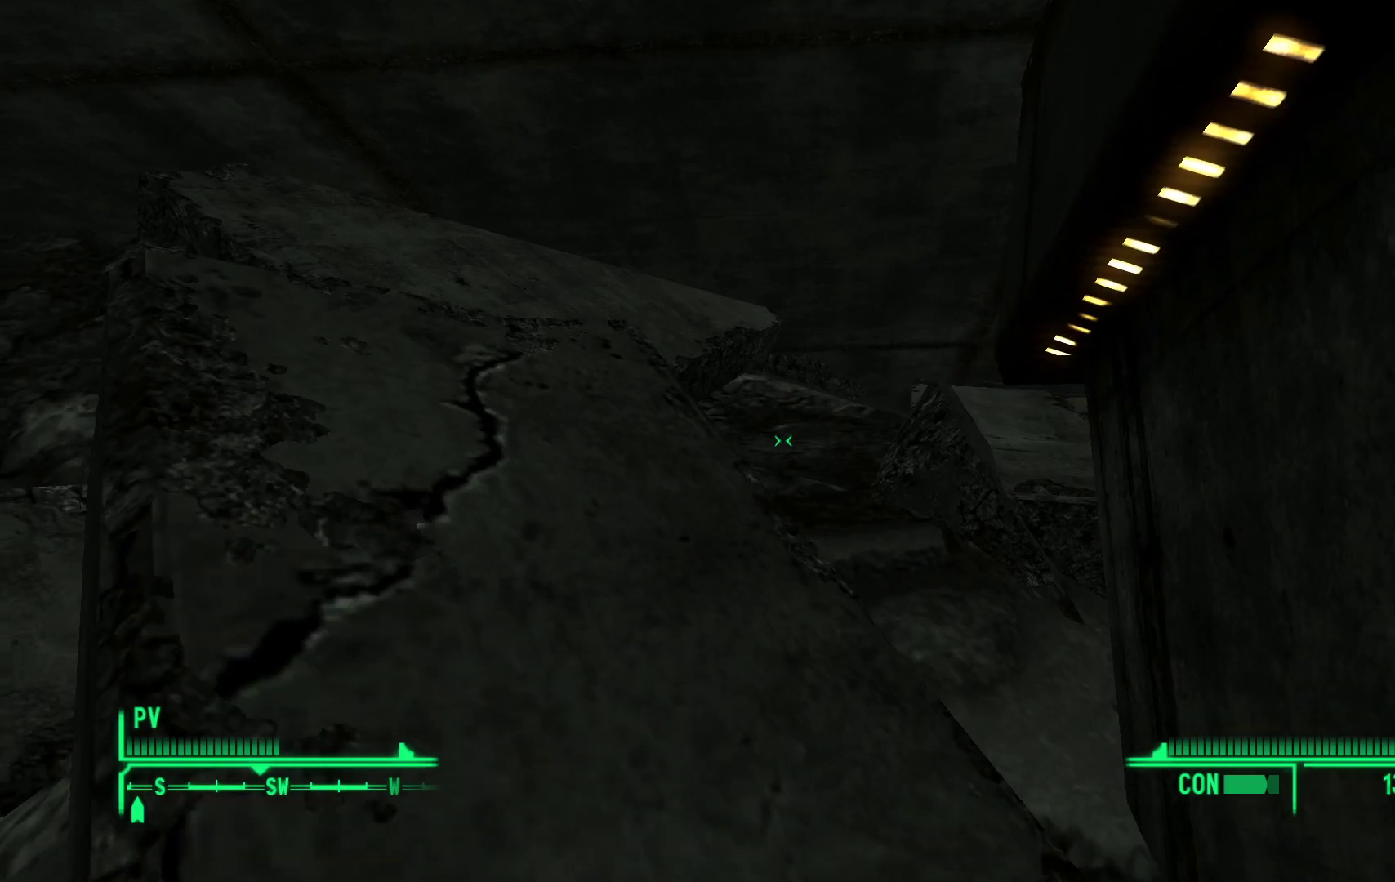
{"buttons": [], "left_stick": "up-left", "right_stick": "center", "events": [[100, "left_stick", "up"], [100, "right_stick", "left"], [200, "left_stick", "up-left"], [267, "right_stick", "up-left"], [467, "right_stick", "center"]]}
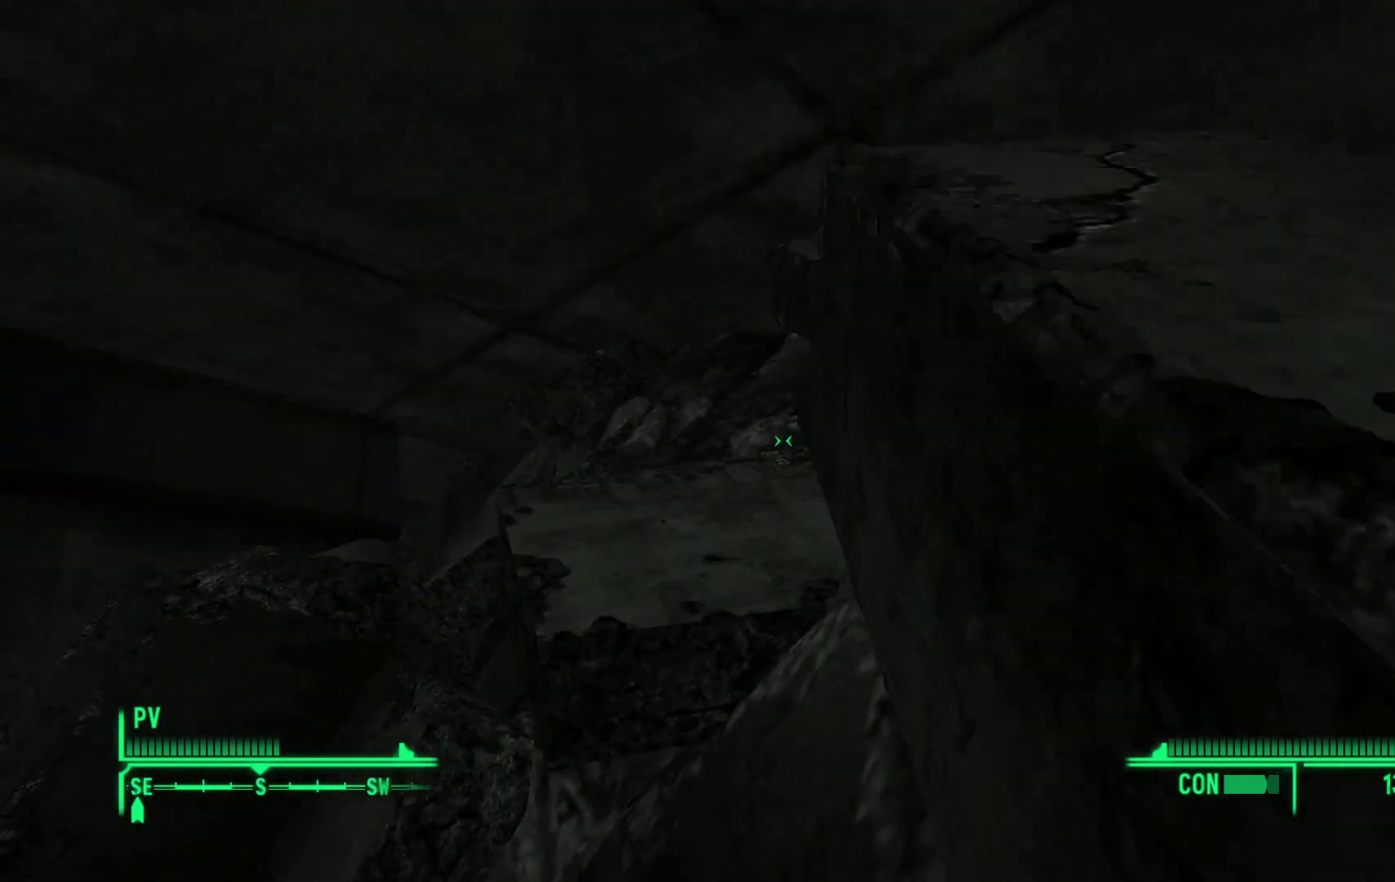
{"buttons": [], "left_stick": "center", "right_stick": "center", "events": [[217, "right_stick", "down-left"], [450, "right_stick", "center"], [500, "left_stick", "center"]]}
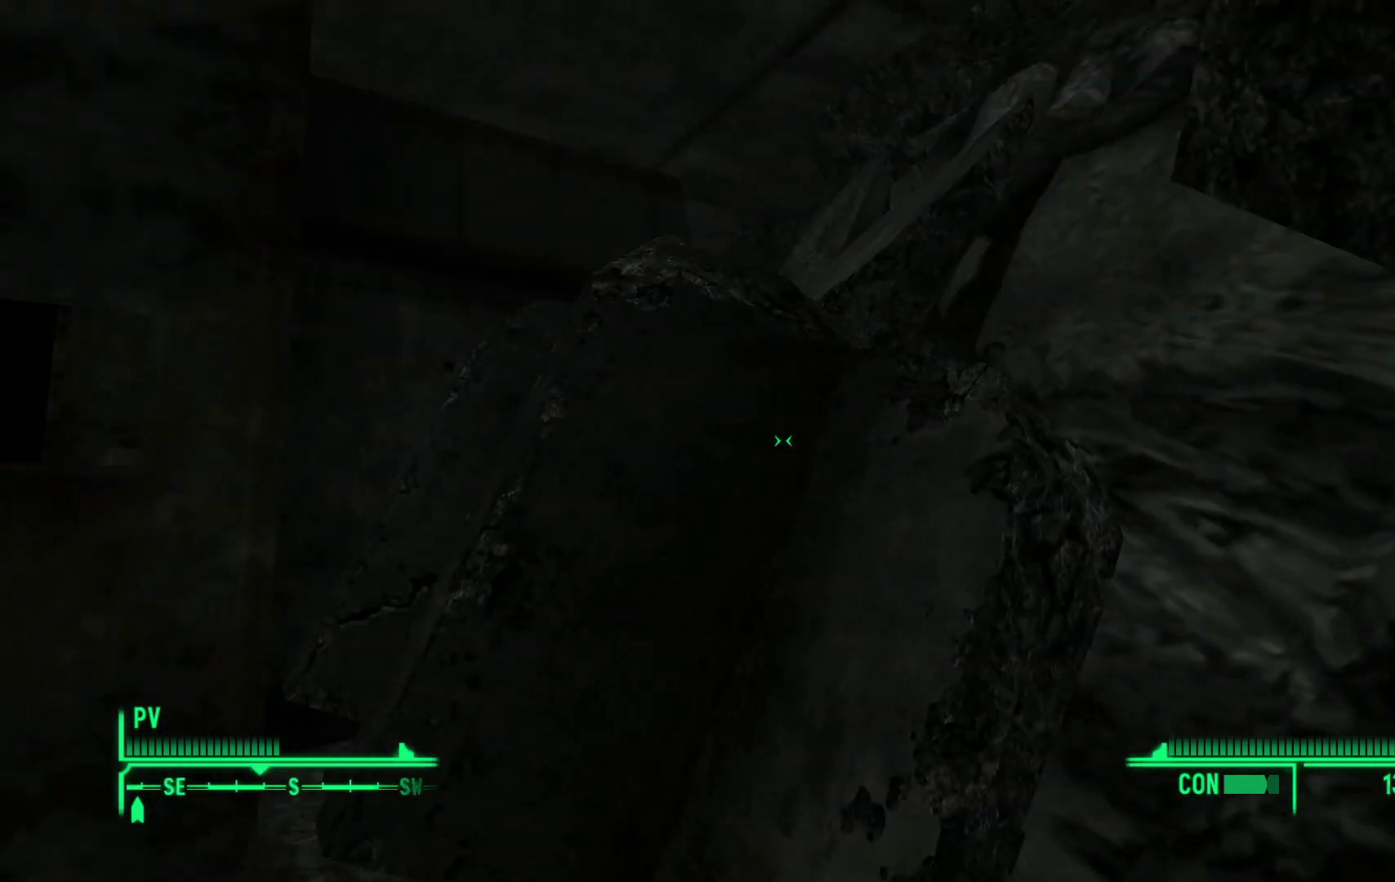
{"buttons": [], "left_stick": "up", "right_stick": "left", "events": [[267, "left_stick", "up"], [300, "right_stick", "left"]]}
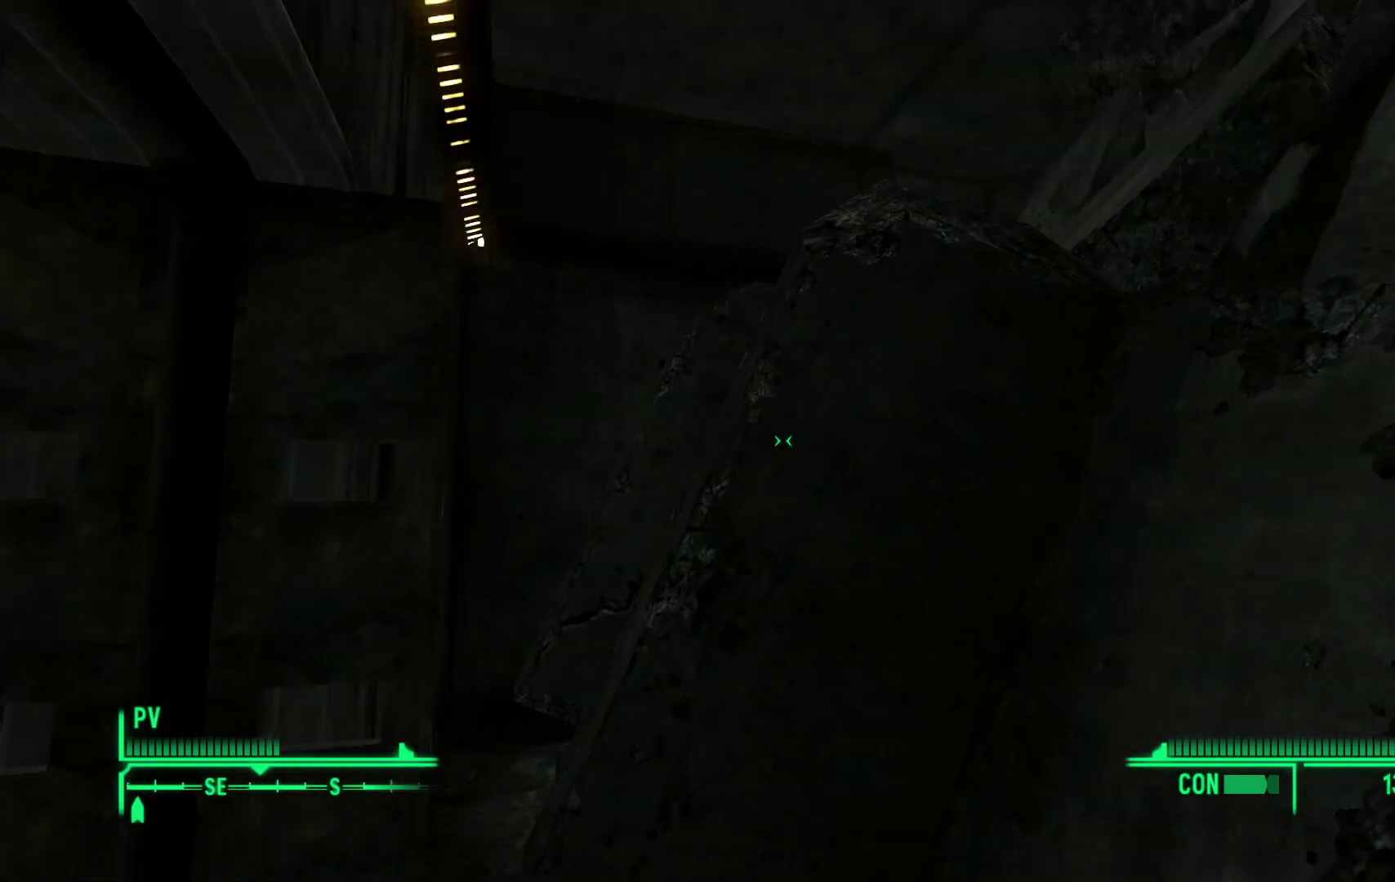
{"buttons": [], "left_stick": "left", "right_stick": "down-right", "events": [[33, "right_stick", "center"], [383, "left_stick", "up-left"], [450, "right_stick", "down-right"], [483, "left_stick", "left"]]}
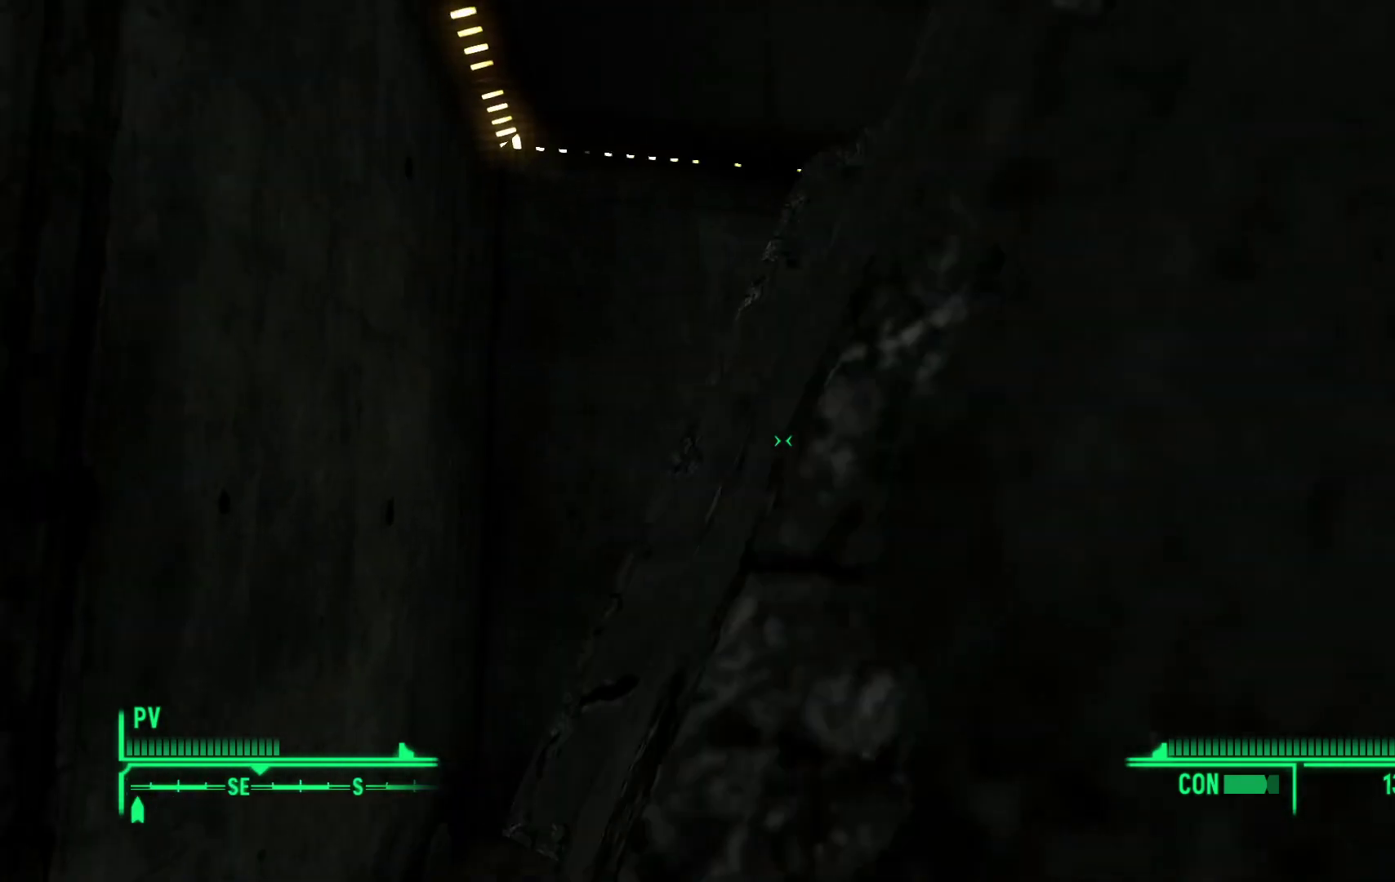
{"buttons": [], "left_stick": "center", "right_stick": "center", "events": [[150, "left_stick", "down-left"], [300, "left_stick", "center"], [433, "right_stick", "center"]]}
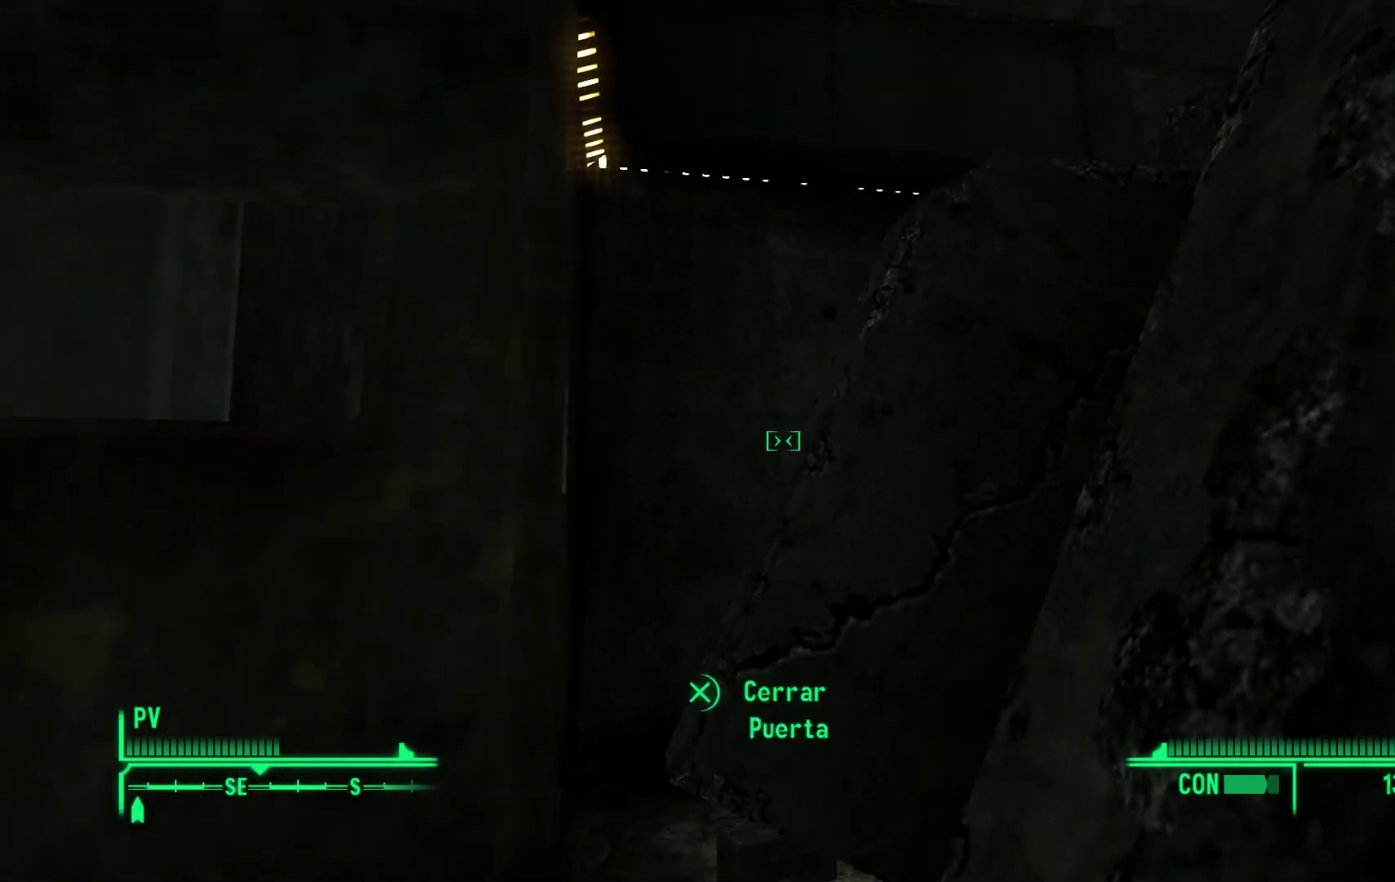
{"buttons": [], "left_stick": "center", "right_stick": "down", "events": [[133, "left_stick", "down-left"], [200, "right_stick", "down"], [267, "left_stick", "center"]]}
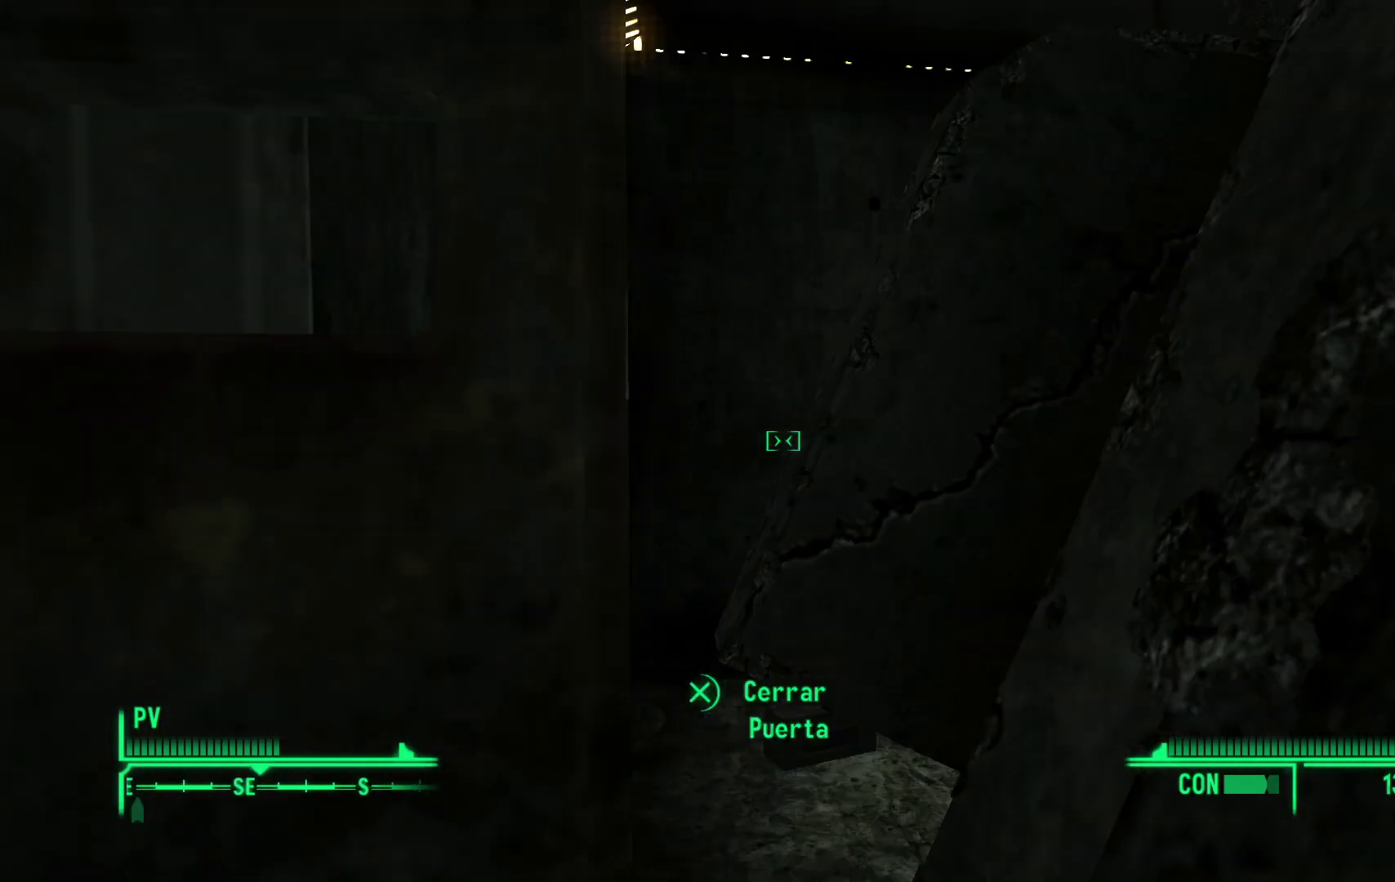
{"buttons": [], "left_stick": "center", "right_stick": "down-right", "events": [[67, "right_stick", "center"], [500, "right_stick", "down-right"]]}
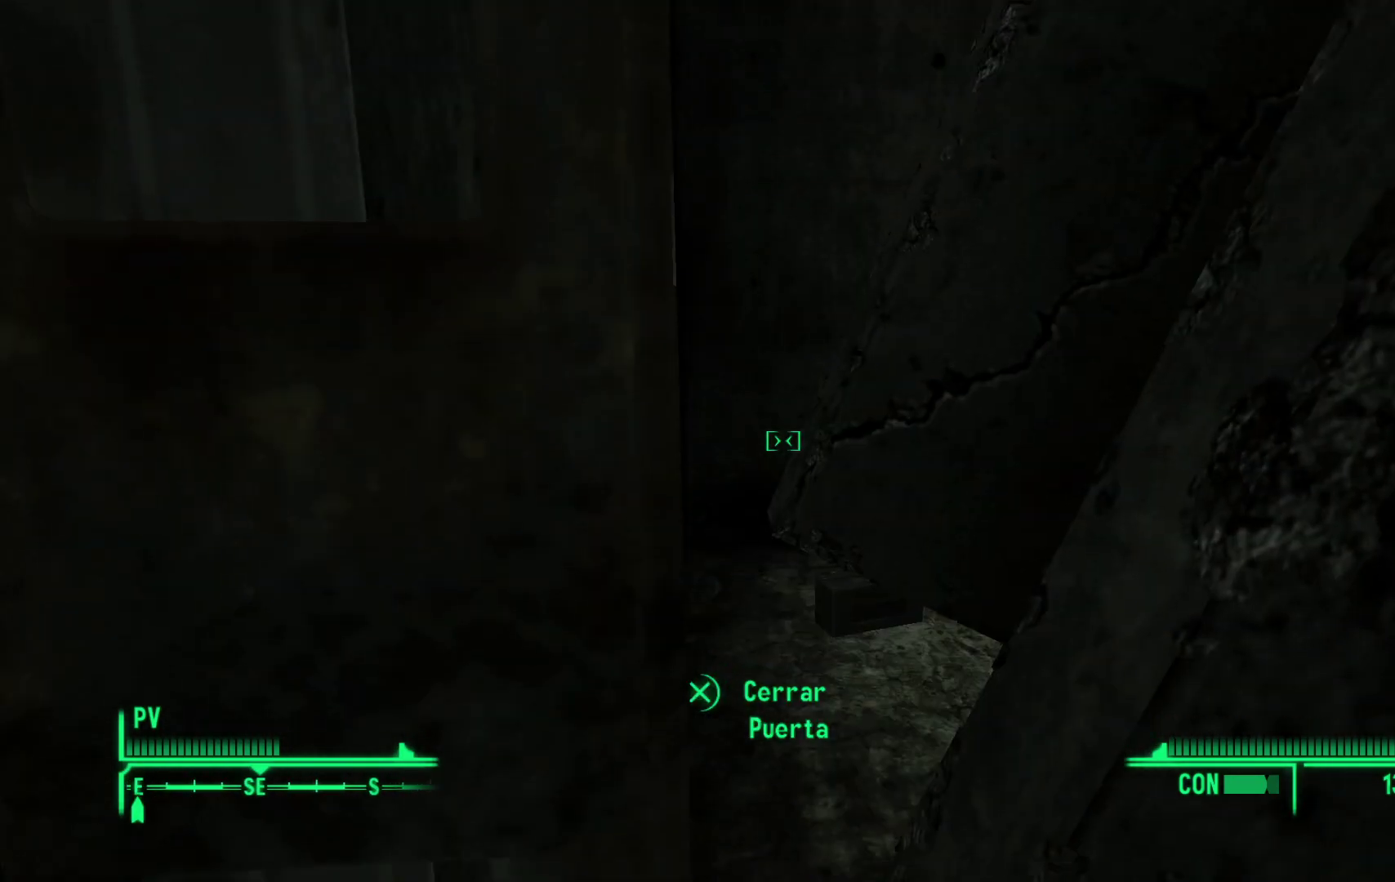
{"buttons": [], "left_stick": "center", "right_stick": "center", "events": [[67, "left_stick", "up"], [217, "right_stick", "center"], [467, "left_stick", "center"]]}
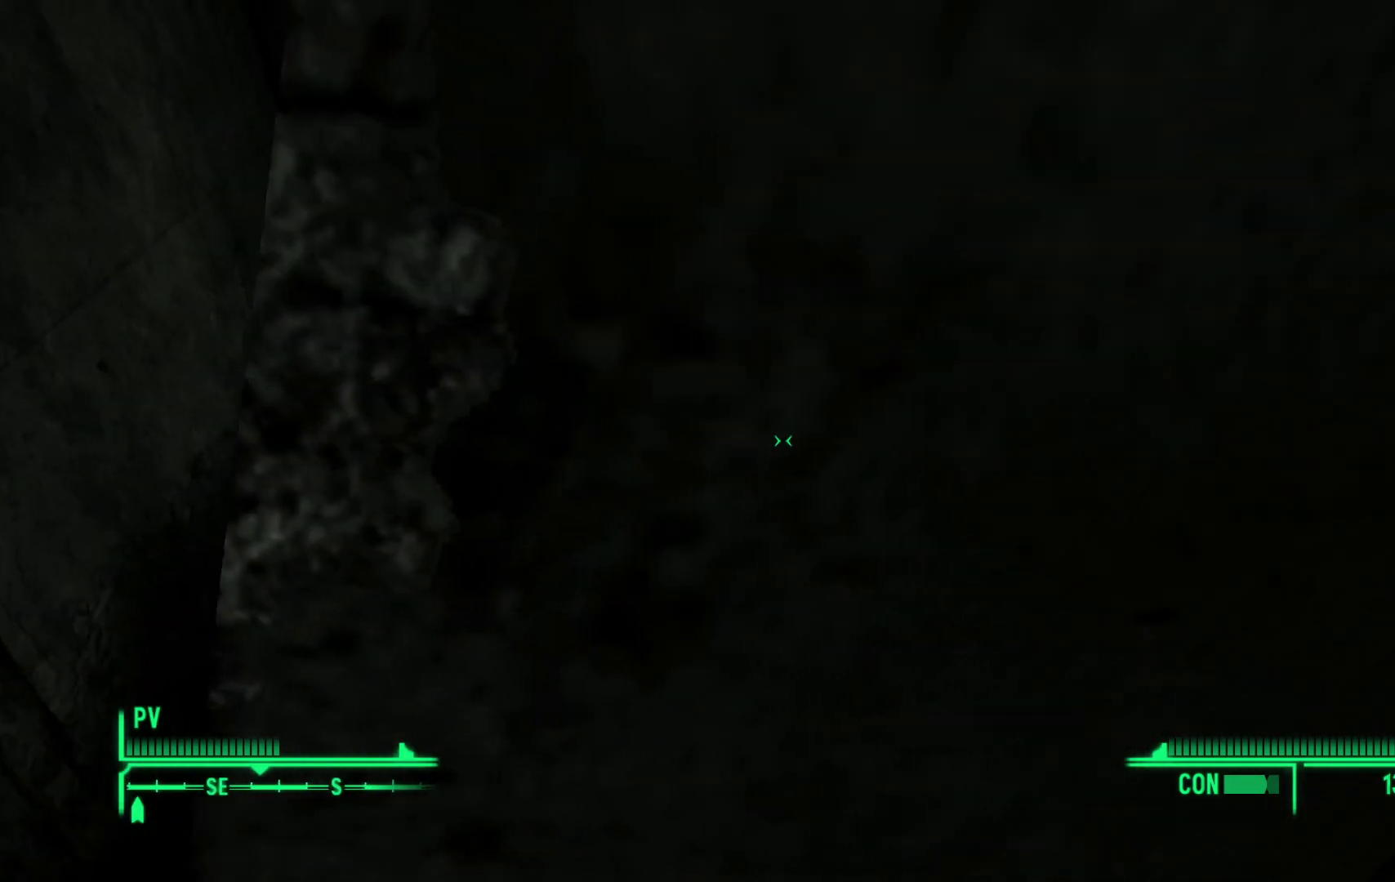
{"buttons": [], "left_stick": "center", "right_stick": "center", "events": [[100, "right_stick", "left"], [217, "left_stick", "left"], [333, "right_stick", "center"], [383, "left_stick", "center"]]}
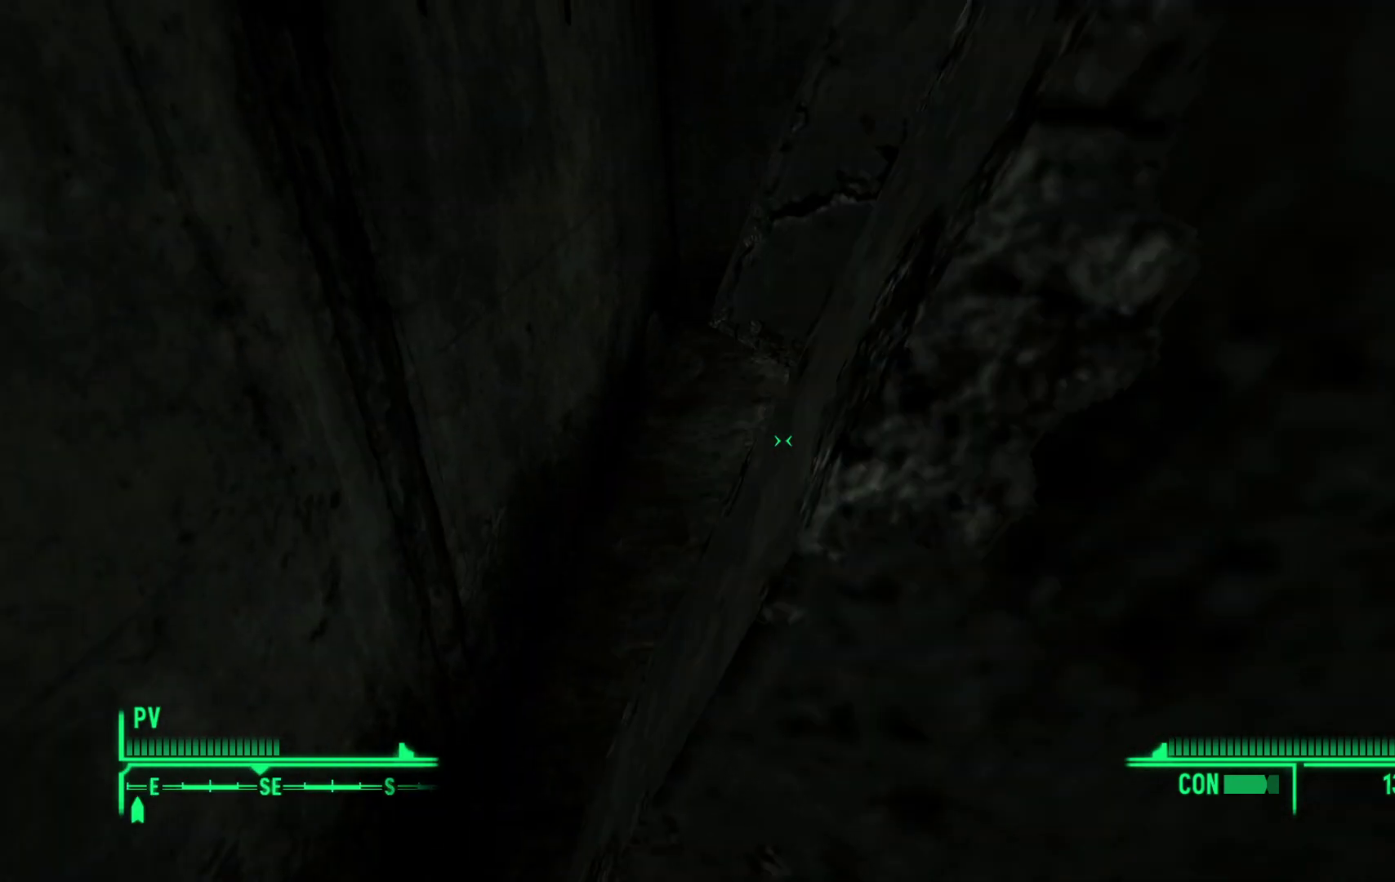
{"buttons": ["Y"], "left_stick": "up-left", "right_stick": "center", "events": [[333, "left_stick", "up-left"], [417, "Y", "down"]]}
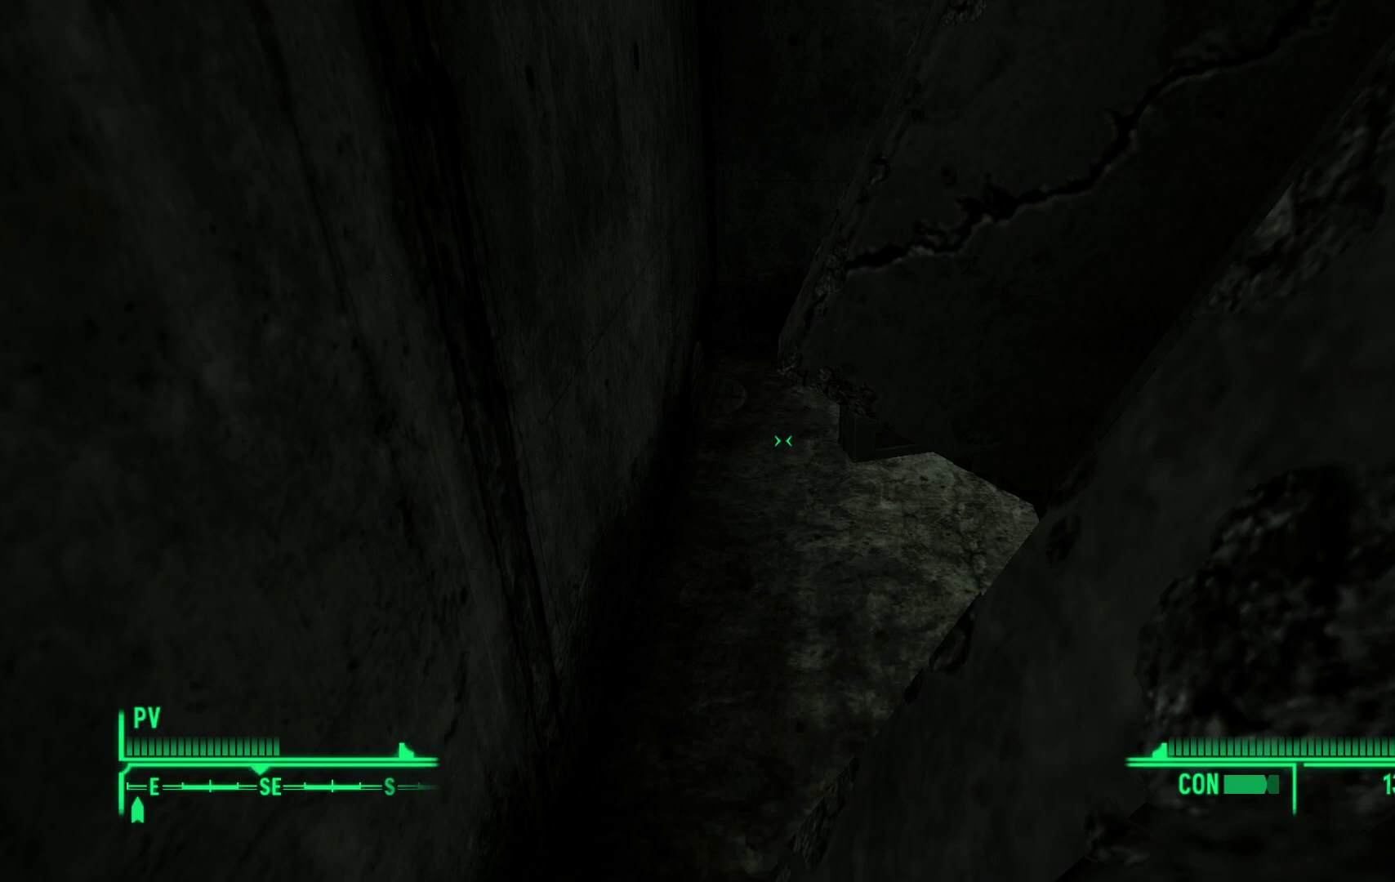
{"buttons": [], "left_stick": "up", "right_stick": "center", "events": [[183, "left_stick", "up"], [367, "Y", "up"]]}
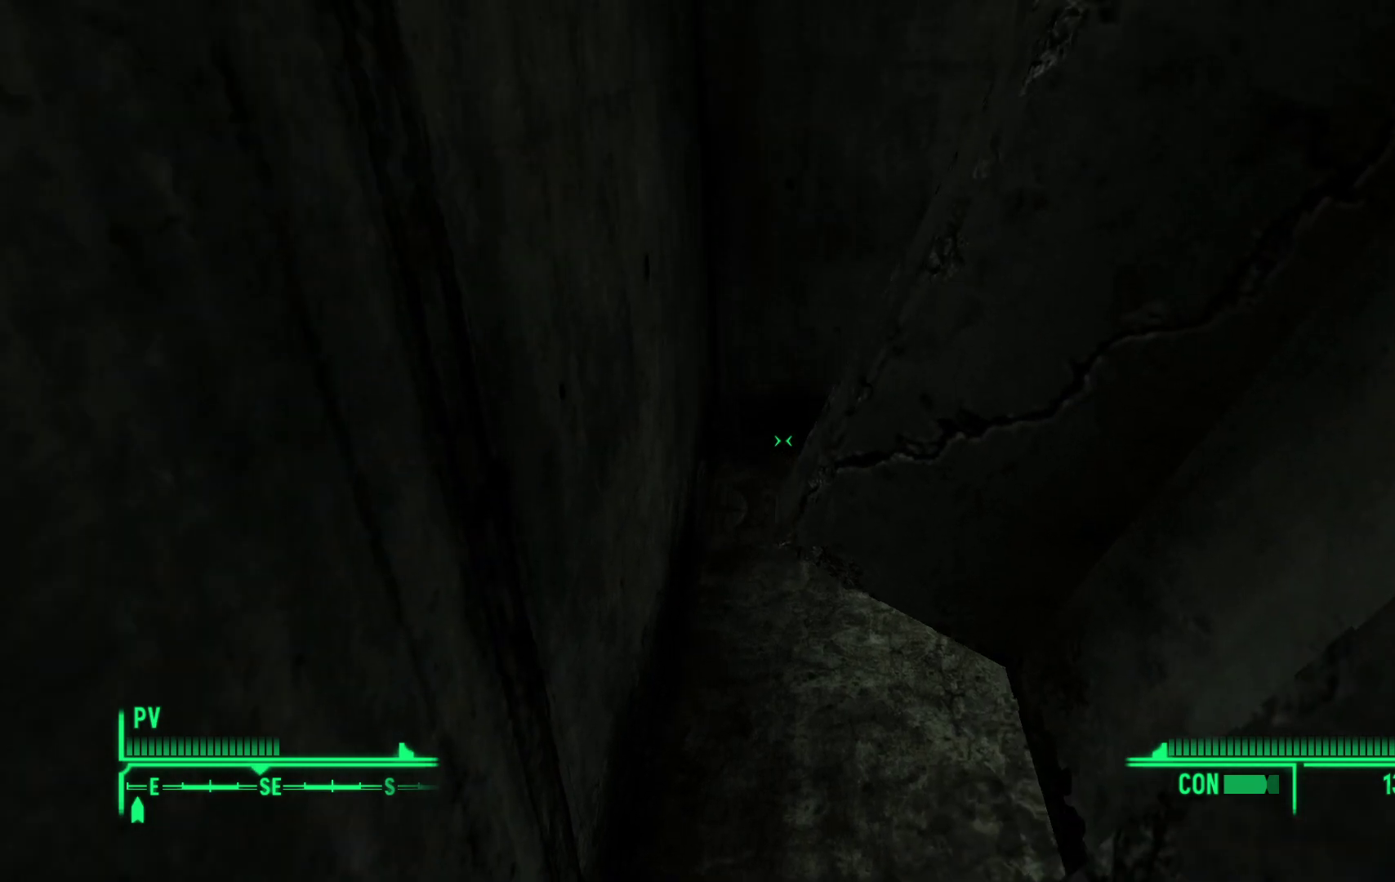
{"buttons": [], "left_stick": "down", "right_stick": "right", "events": [[367, "left_stick", "right"], [417, "right_stick", "right"], [483, "left_stick", "down"]]}
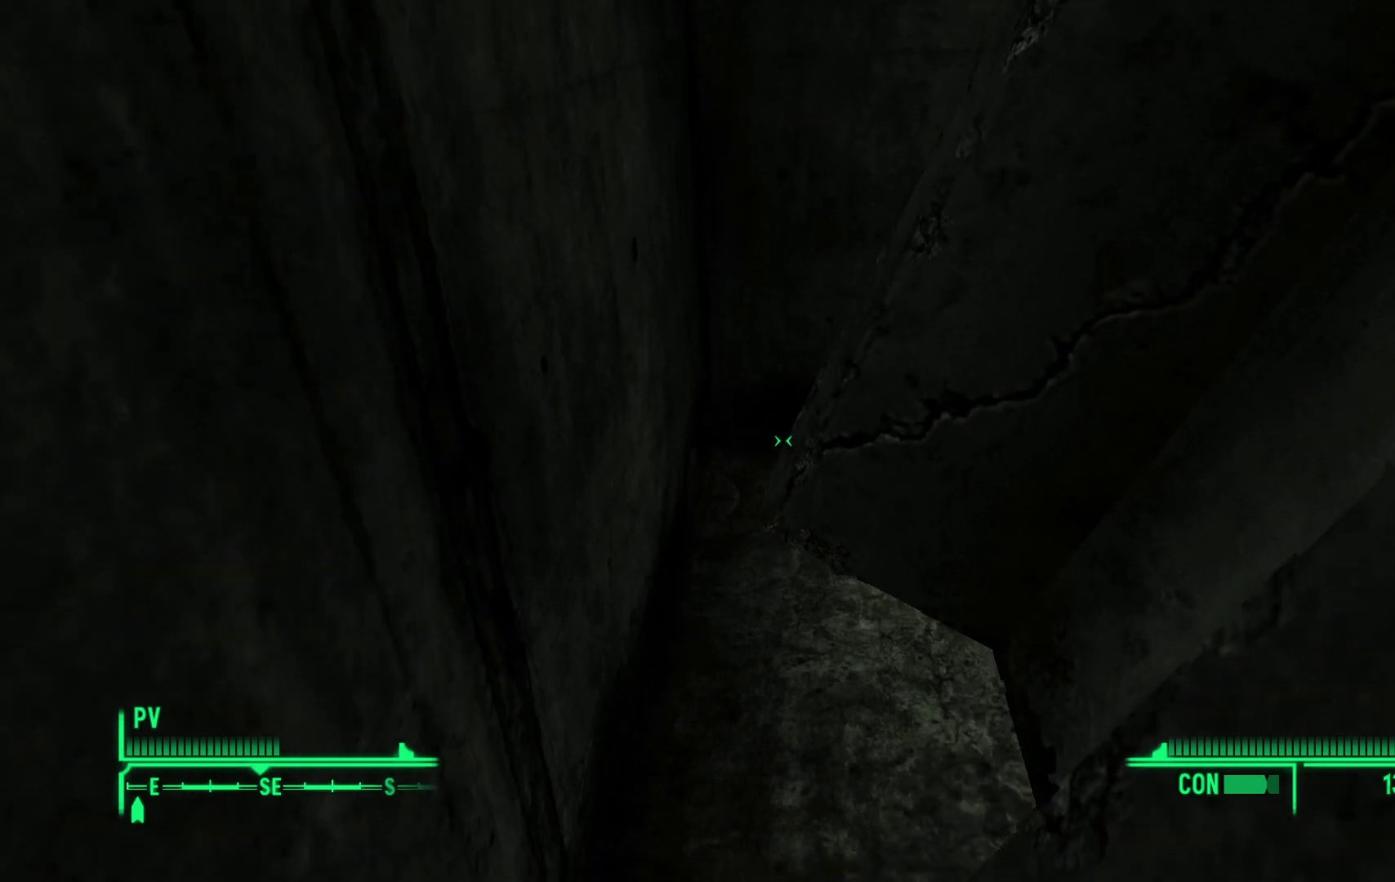
{"buttons": [], "left_stick": "center", "right_stick": "center", "events": [[117, "right_stick", "center"], [483, "left_stick", "center"]]}
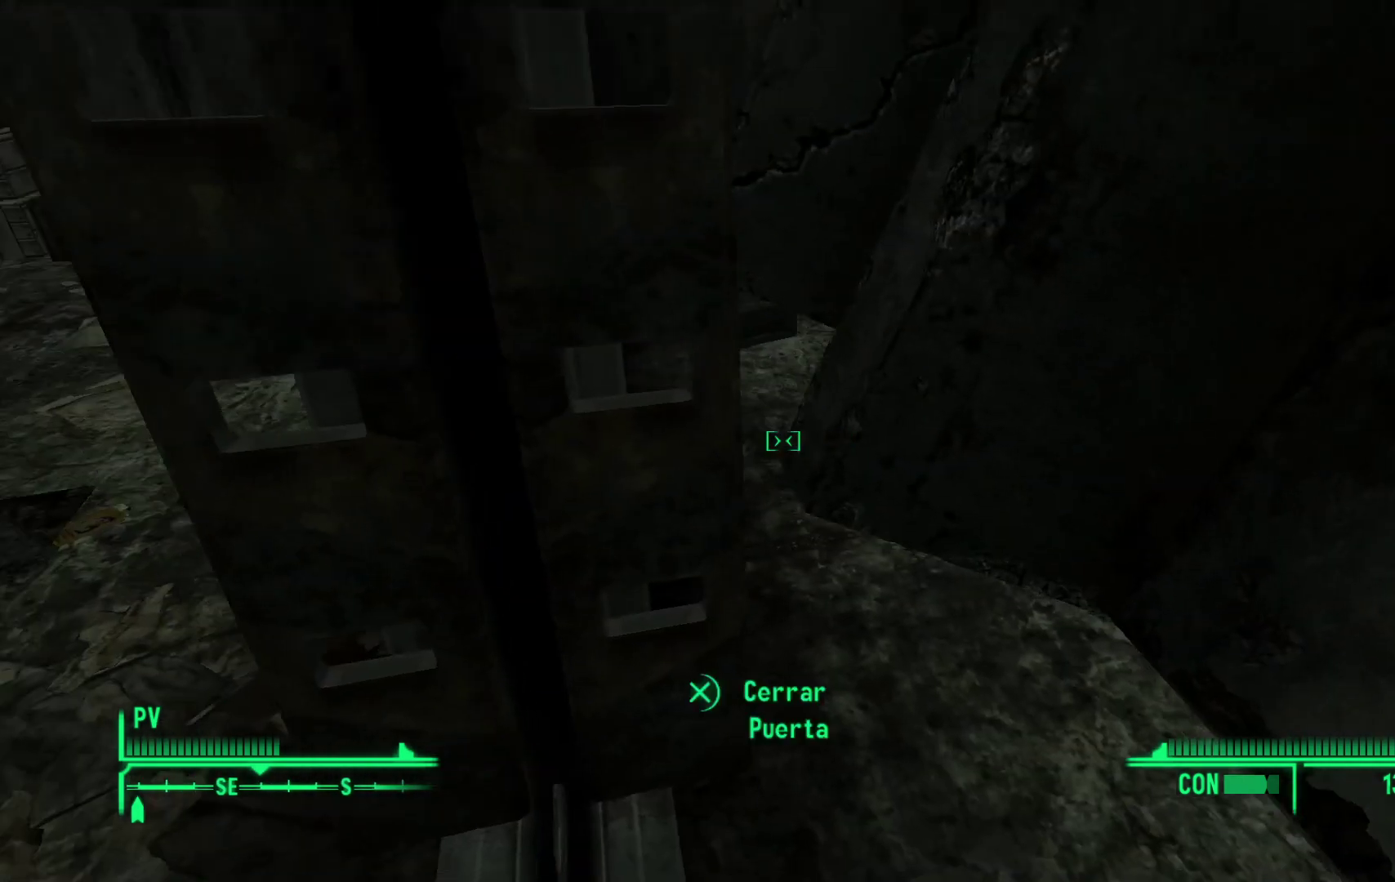
{"buttons": [], "left_stick": "up-right", "right_stick": "center", "events": [[483, "left_stick", "up-right"]]}